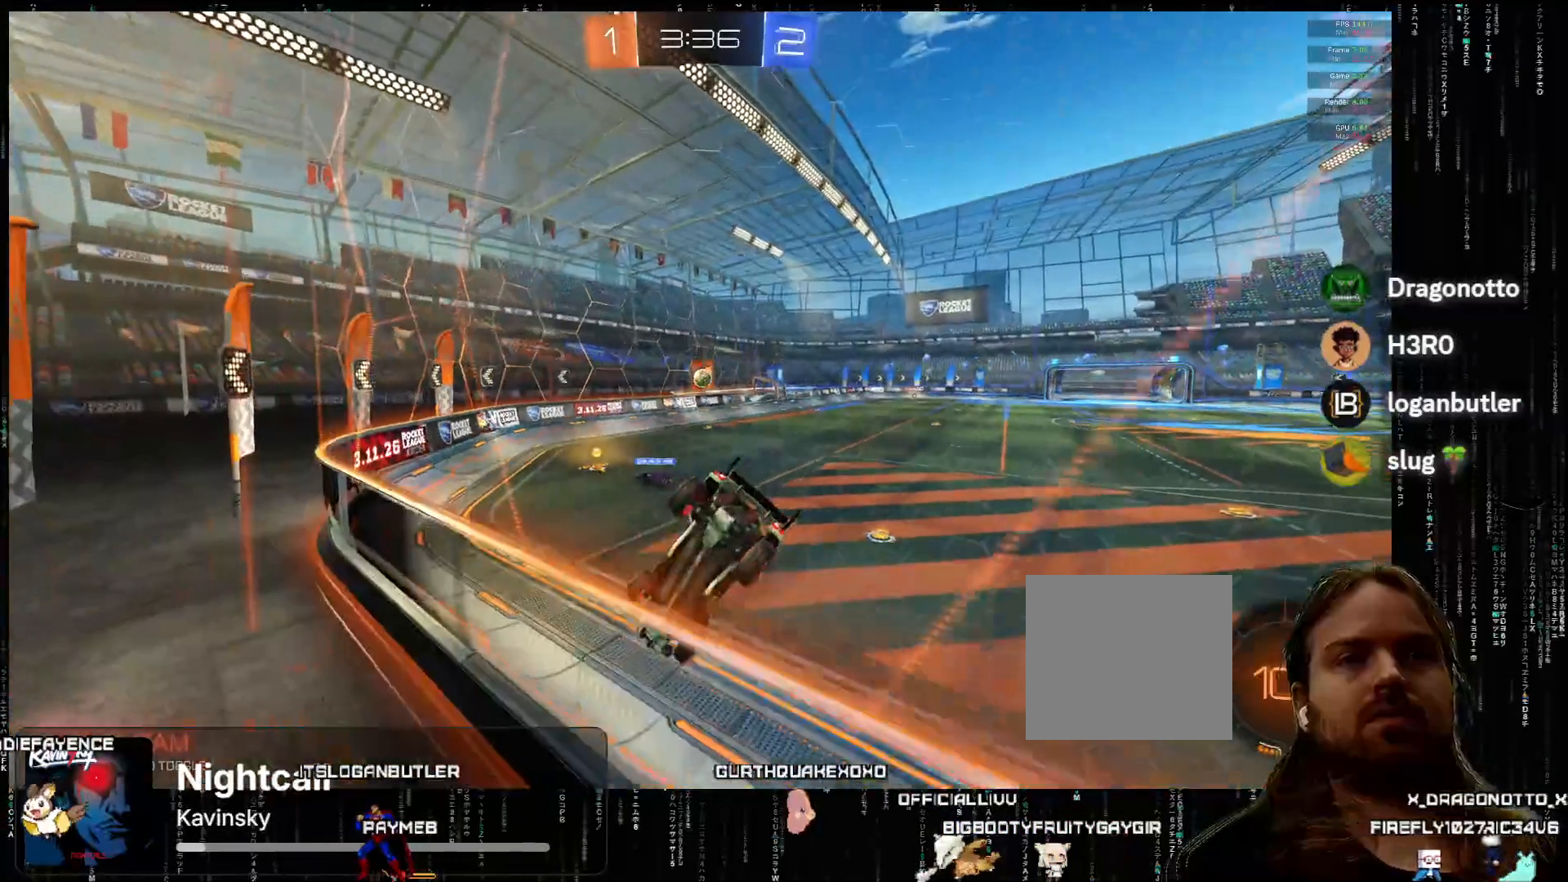
Gameplay with a controller (Xbox layout); each line is a JSON object with the inputs held at the frame after it. "events" lists button and stick changes between this image and that frame as [ms after this image, input, new state], when the widget could be followed in between. Not read: right_stick.
{"buttons": ["R2"], "left_stick": "down-right", "events": [[50, "left_stick", "left"], [133, "left_stick", "center"], [300, "left_stick", "down-right"]]}
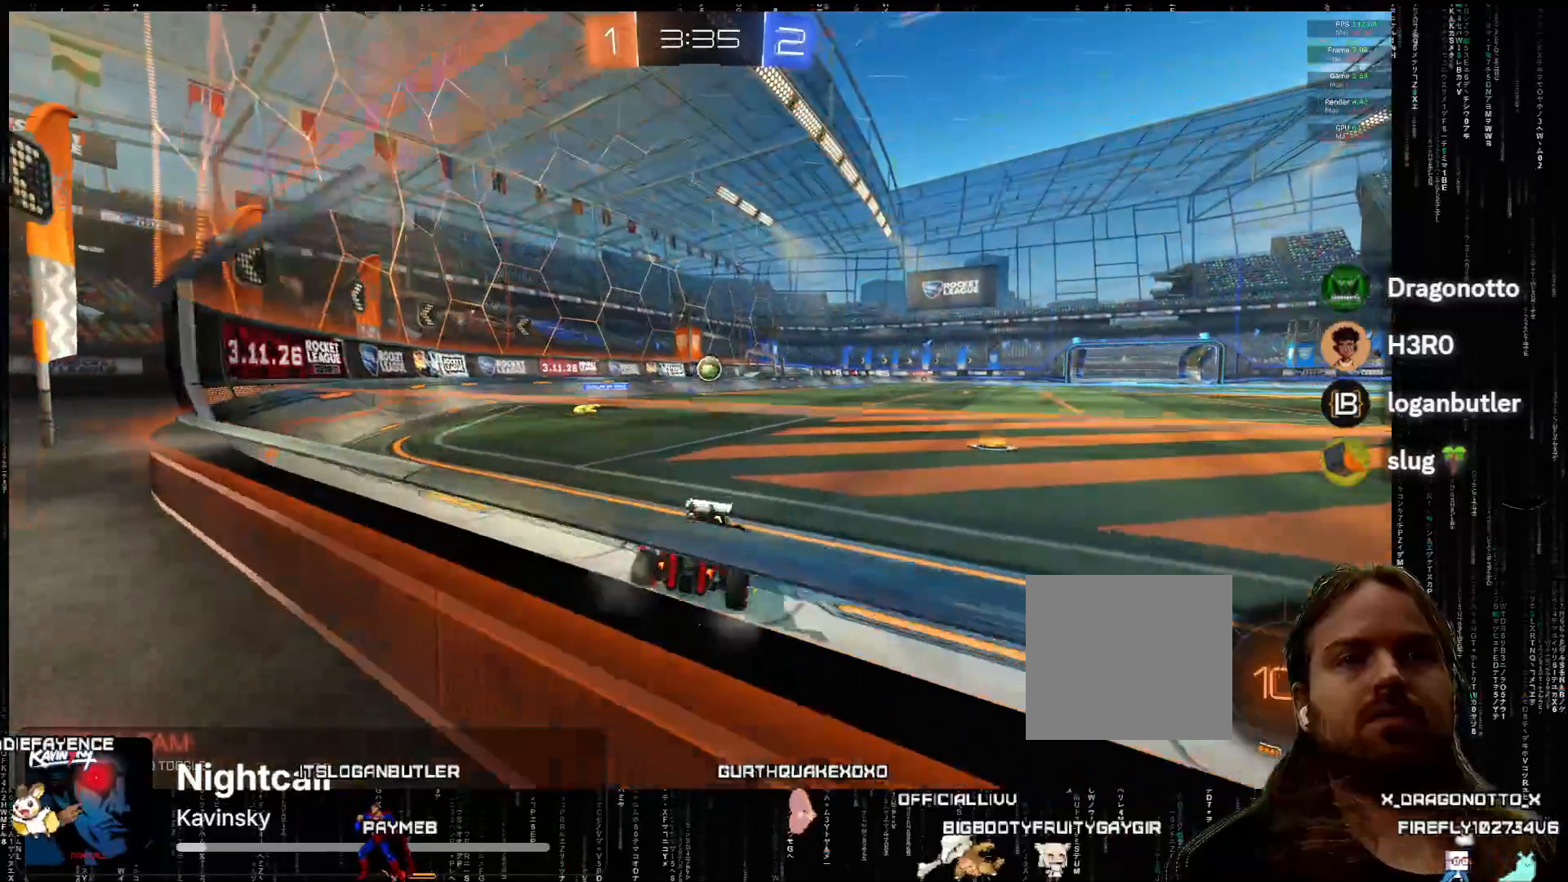
{"buttons": ["R2"], "left_stick": "center", "events": [[150, "left_stick", "center"], [267, "left_stick", "right"], [383, "left_stick", "center"]]}
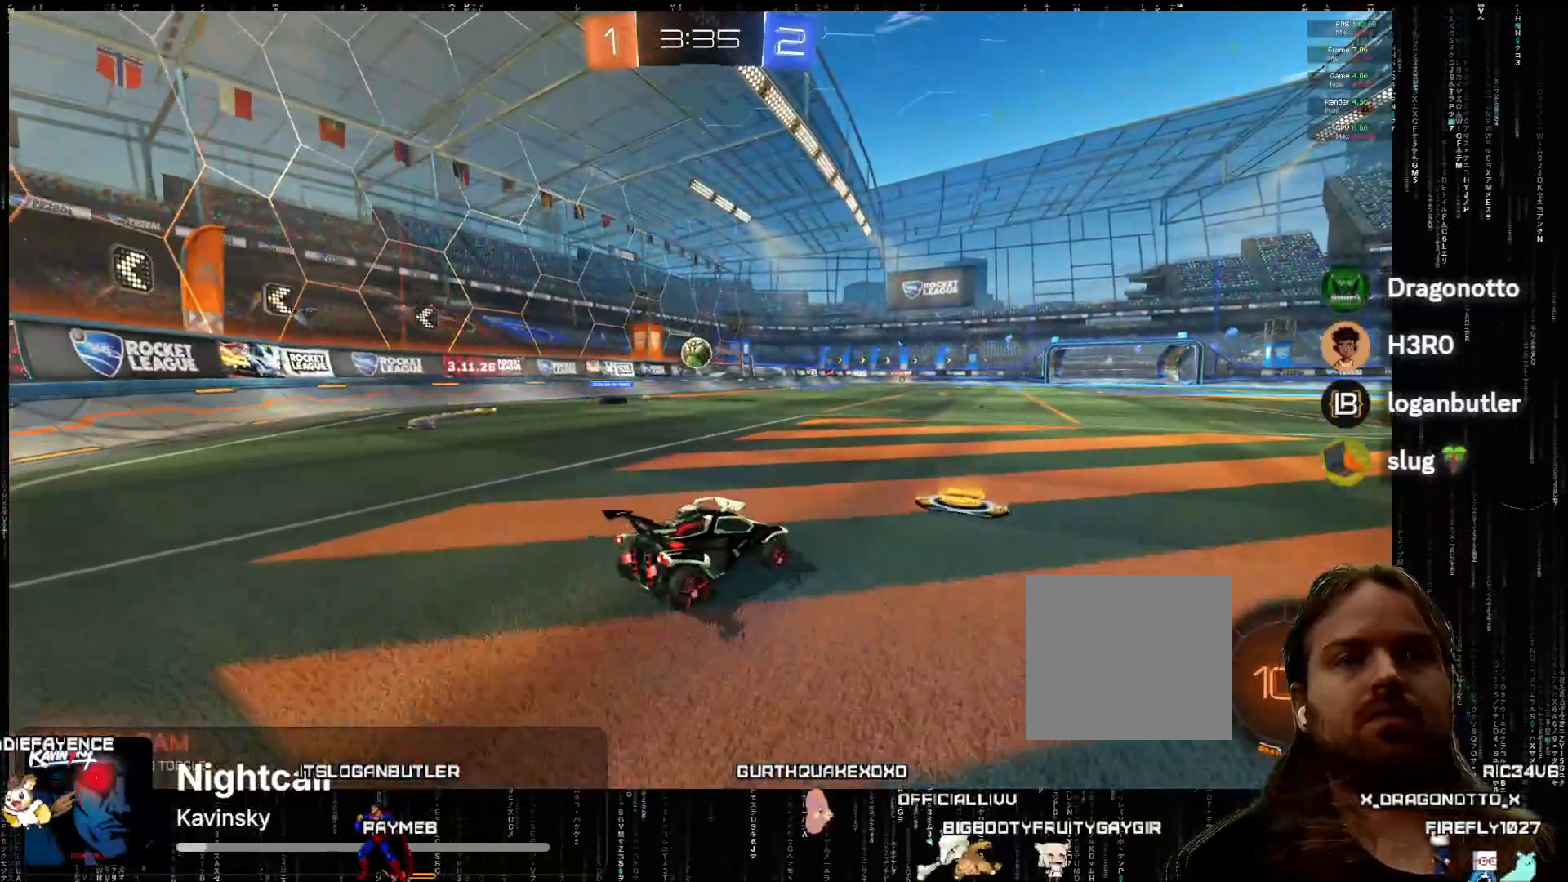
{"buttons": ["R2"], "left_stick": "center", "events": [[100, "left_stick", "left"], [217, "left_stick", "center"]]}
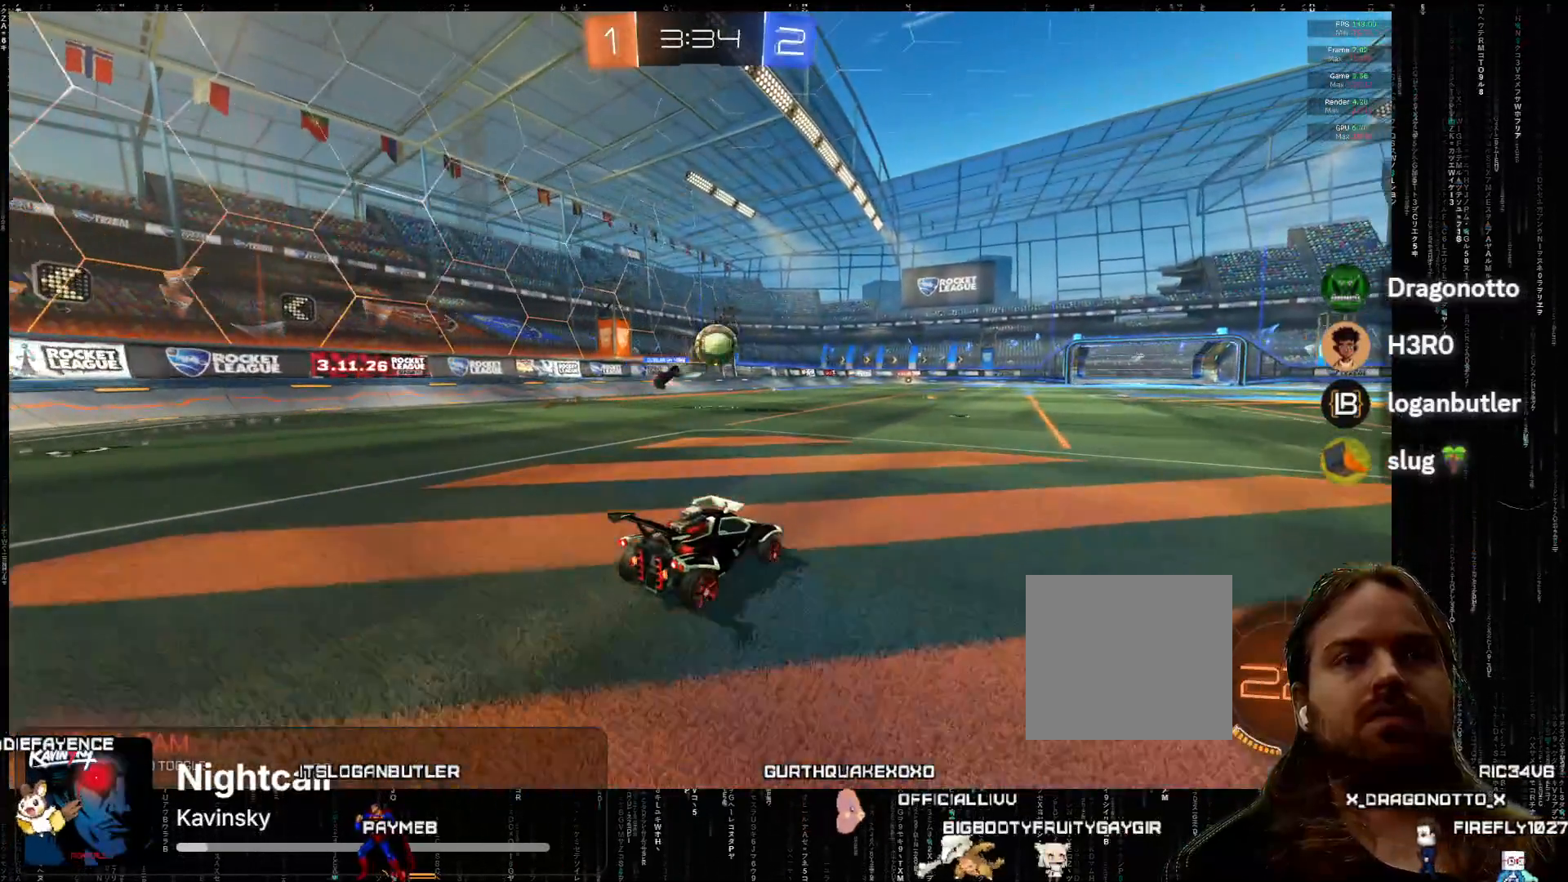
{"buttons": ["A", "R2"], "left_stick": "right", "events": [[133, "left_stick", "right"], [383, "A", "down"]]}
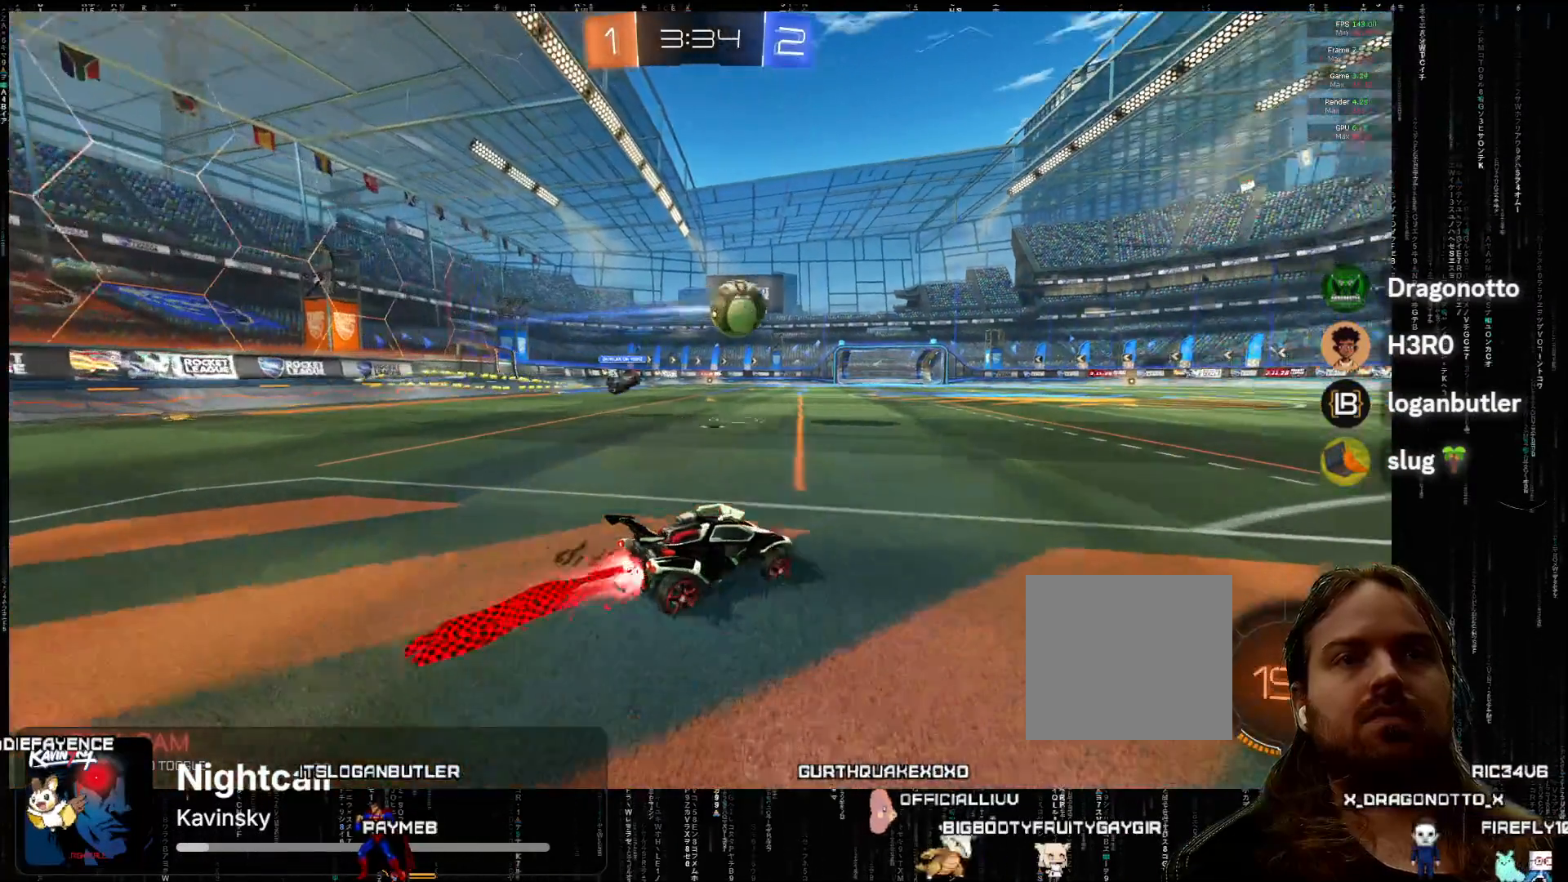
{"buttons": [], "left_stick": "center", "events": [[133, "X", "down"], [133, "left_stick", "up"], [200, "X", "up"], [250, "X", "down"], [333, "left_stick", "center"], [350, "X", "up"], [383, "A", "up"], [400, "R2", "up"]]}
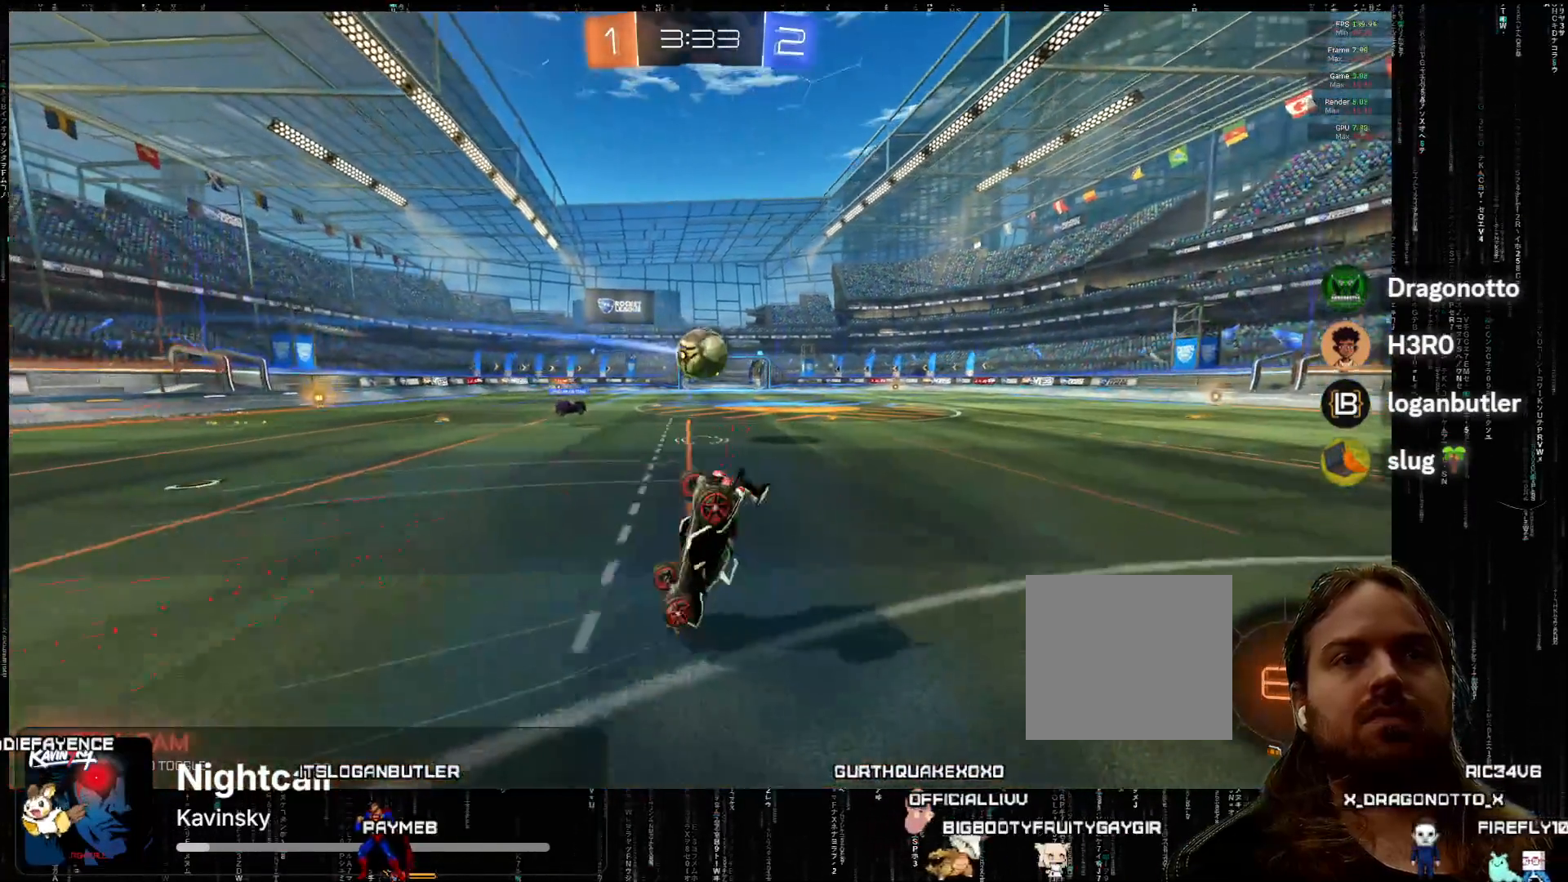
{"buttons": [], "left_stick": "center", "events": [[83, "left_stick", "left"], [267, "left_stick", "center"], [433, "L2", "down"], [483, "L2", "up"]]}
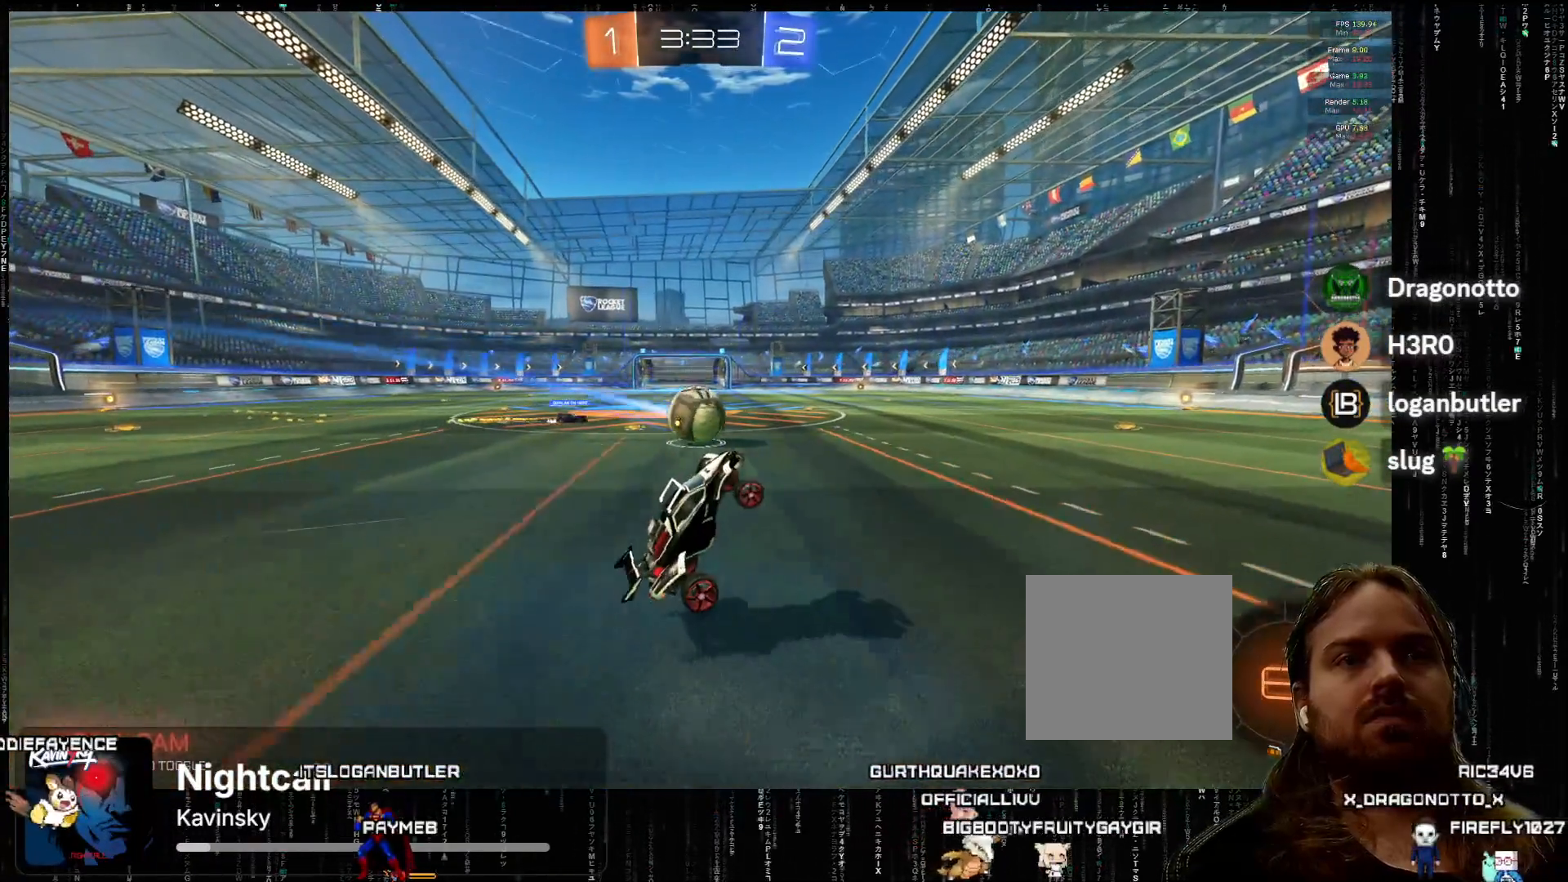
{"buttons": ["R2"], "left_stick": "left", "events": [[67, "left_stick", "left"], [217, "left_stick", "center"], [233, "R2", "down"], [317, "left_stick", "left"]]}
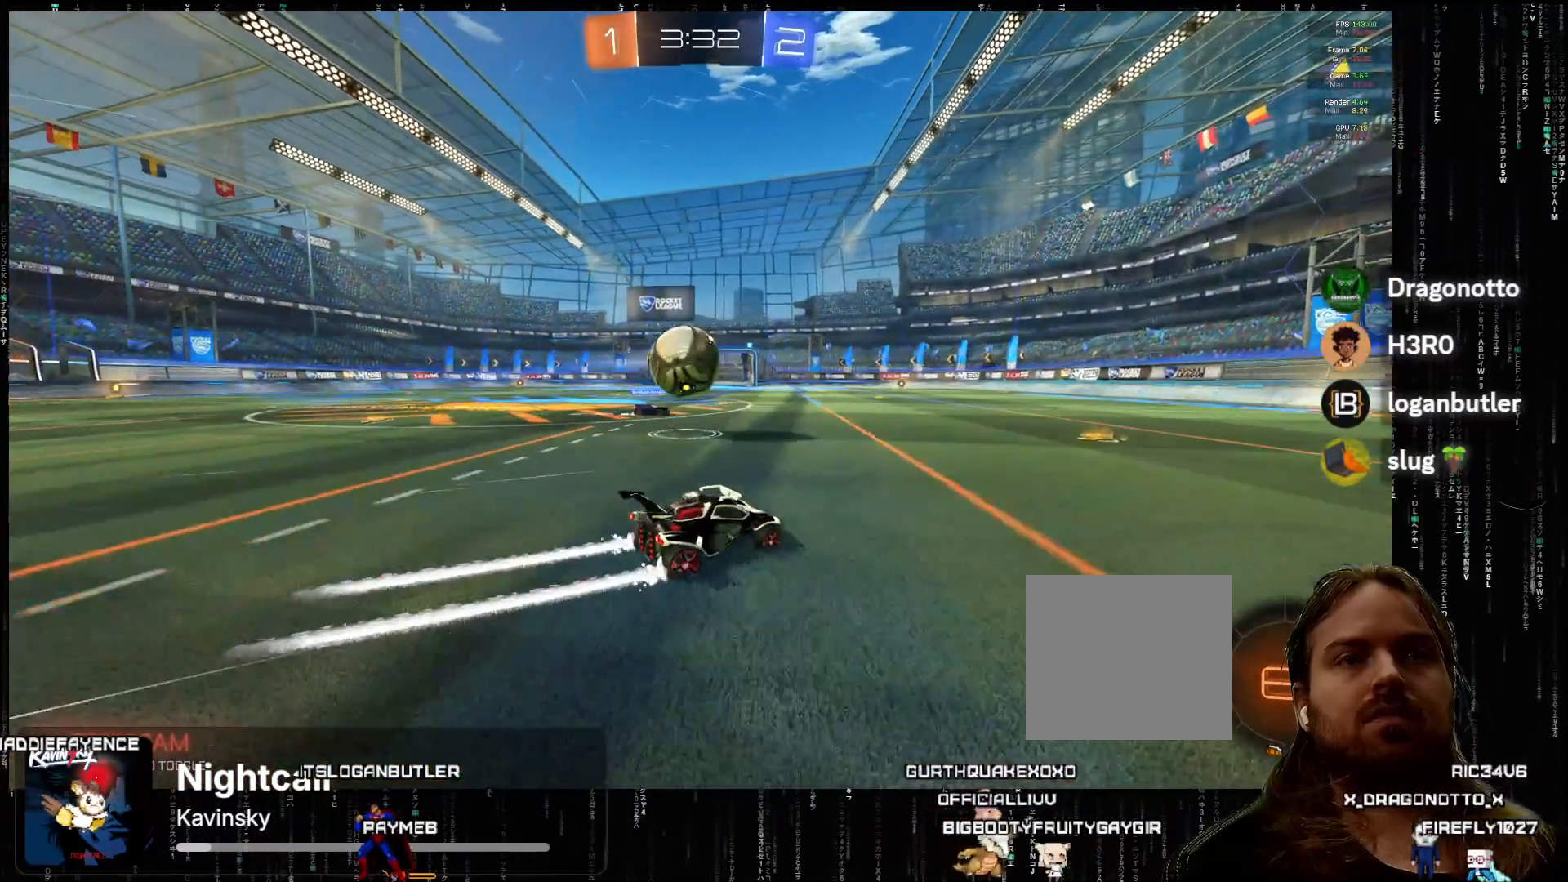
{"buttons": ["X", "L2", "R2"], "left_stick": "up-left", "events": [[17, "left_stick", "down-left"], [133, "X", "down"], [250, "X", "up"], [267, "R2", "up"], [300, "left_stick", "center"], [367, "L2", "down"], [383, "X", "down"], [383, "left_stick", "up-left"], [417, "R2", "down"]]}
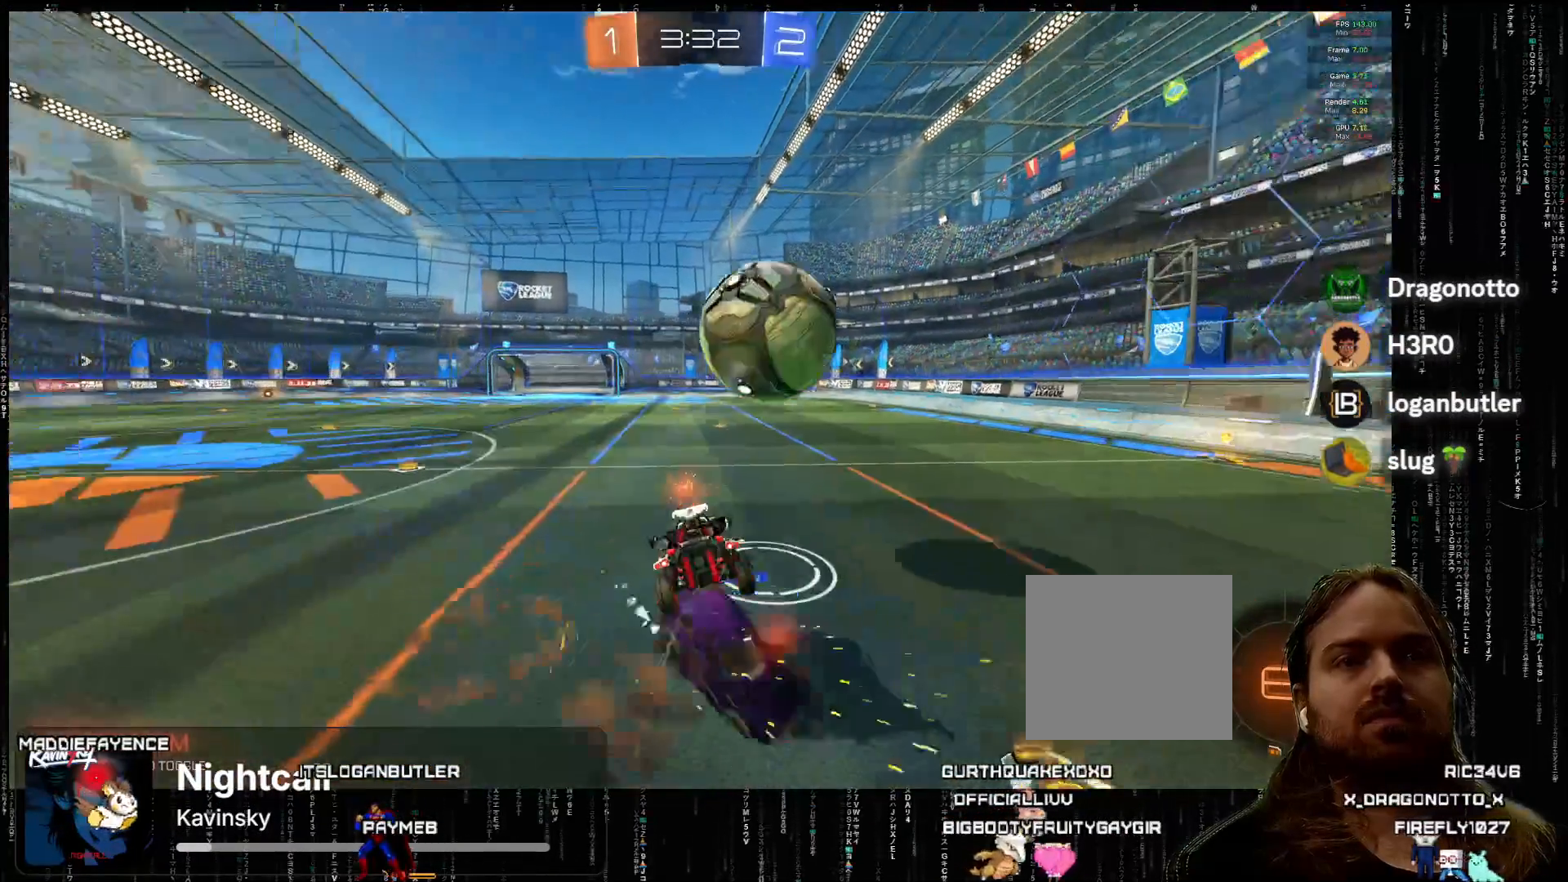
{"buttons": [], "left_stick": "center", "events": [[17, "R2", "up"], [33, "X", "up"], [67, "L2", "up"], [67, "left_stick", "center"]]}
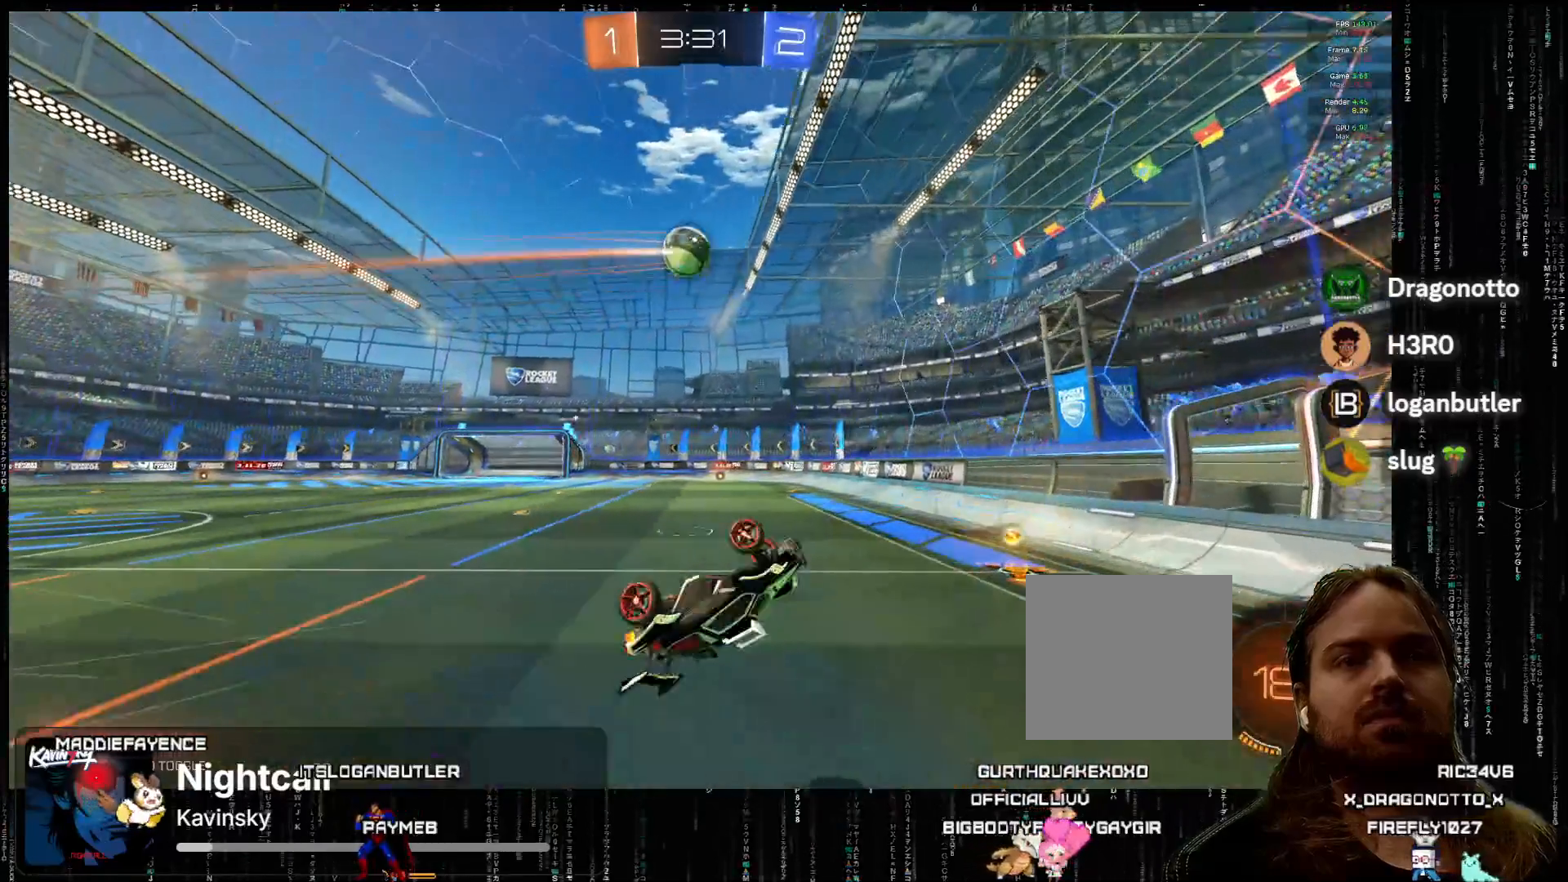
{"buttons": ["R2"], "left_stick": "left", "events": [[67, "L2", "down"], [83, "left_stick", "left"], [133, "R2", "down"], [233, "B", "down"], [283, "L2", "up"], [417, "B", "up"]]}
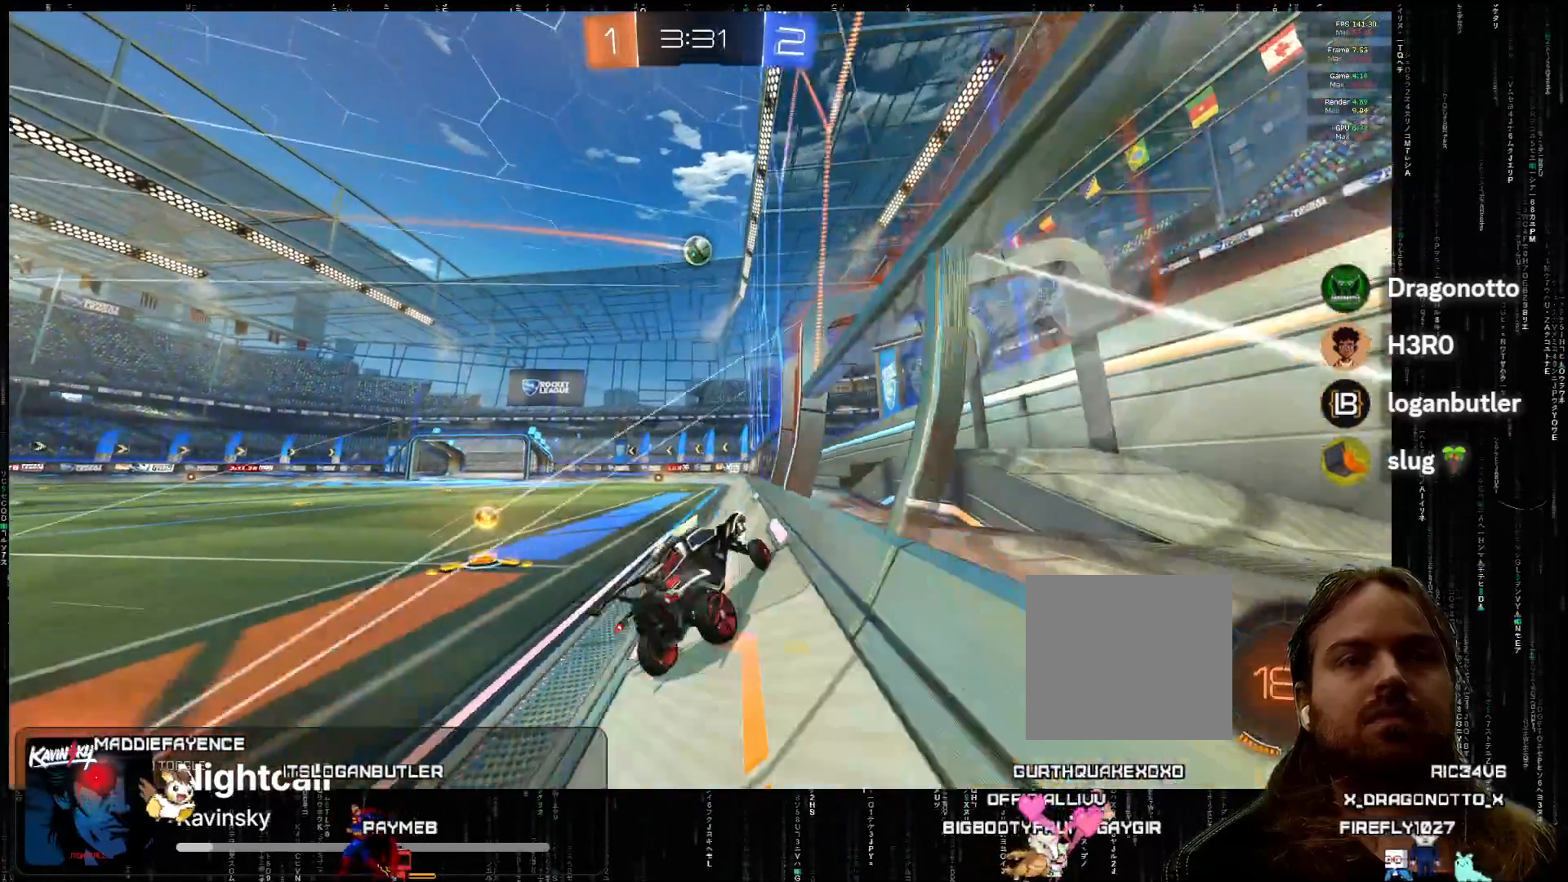
{"buttons": ["R2"], "left_stick": "left", "events": [[267, "B", "down"], [467, "B", "up"]]}
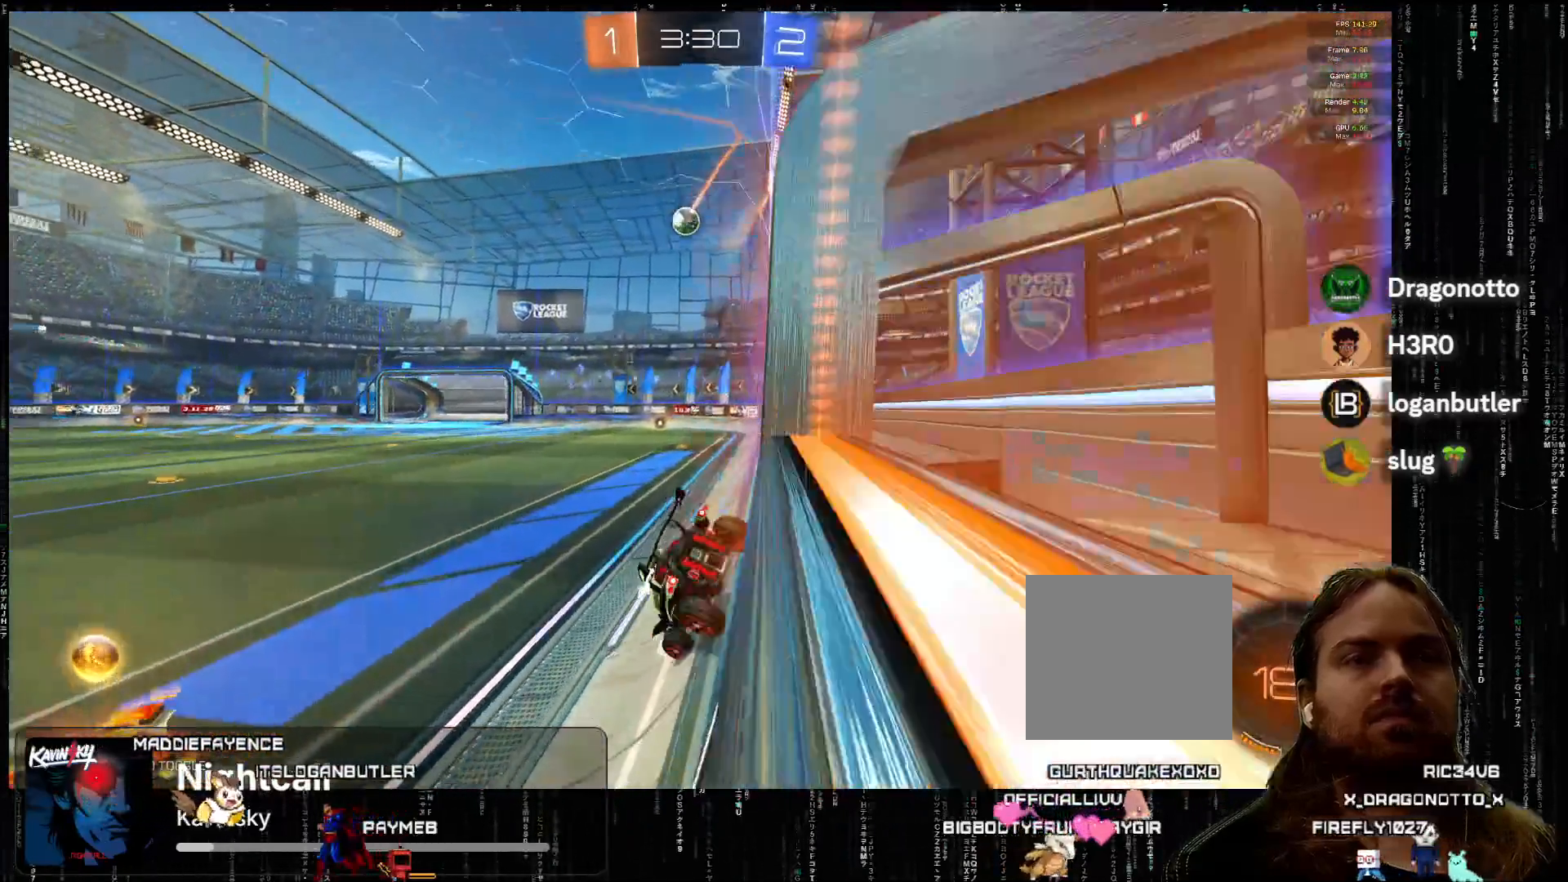
{"buttons": ["R2"], "left_stick": "right", "events": [[367, "left_stick", "right"]]}
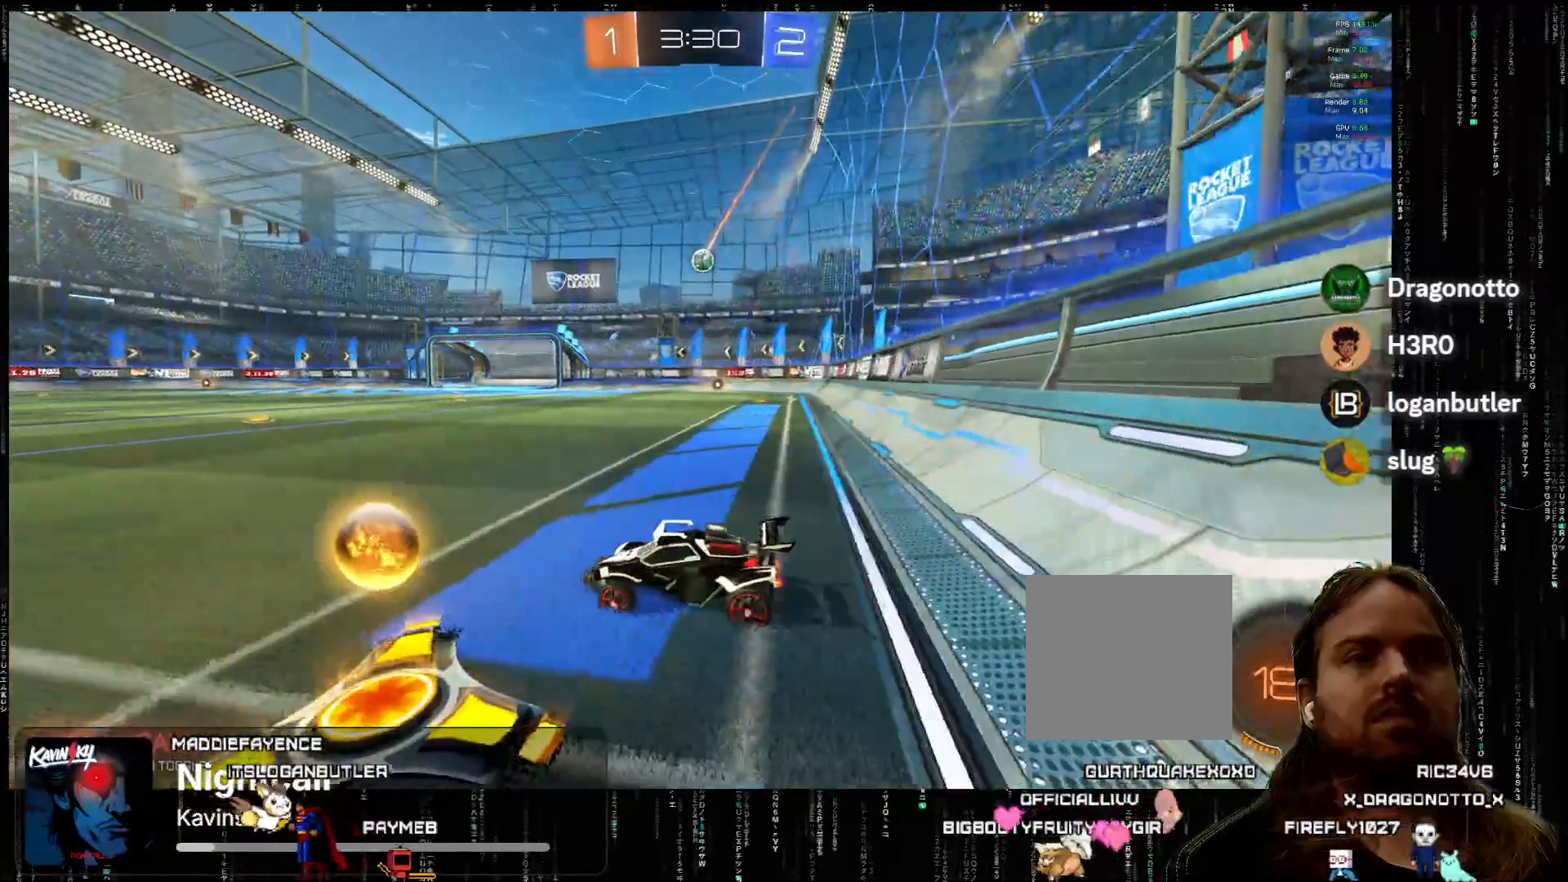
{"buttons": ["A", "R2"], "left_stick": "right", "events": [[83, "A", "down"], [383, "left_stick", "center"], [450, "left_stick", "right"]]}
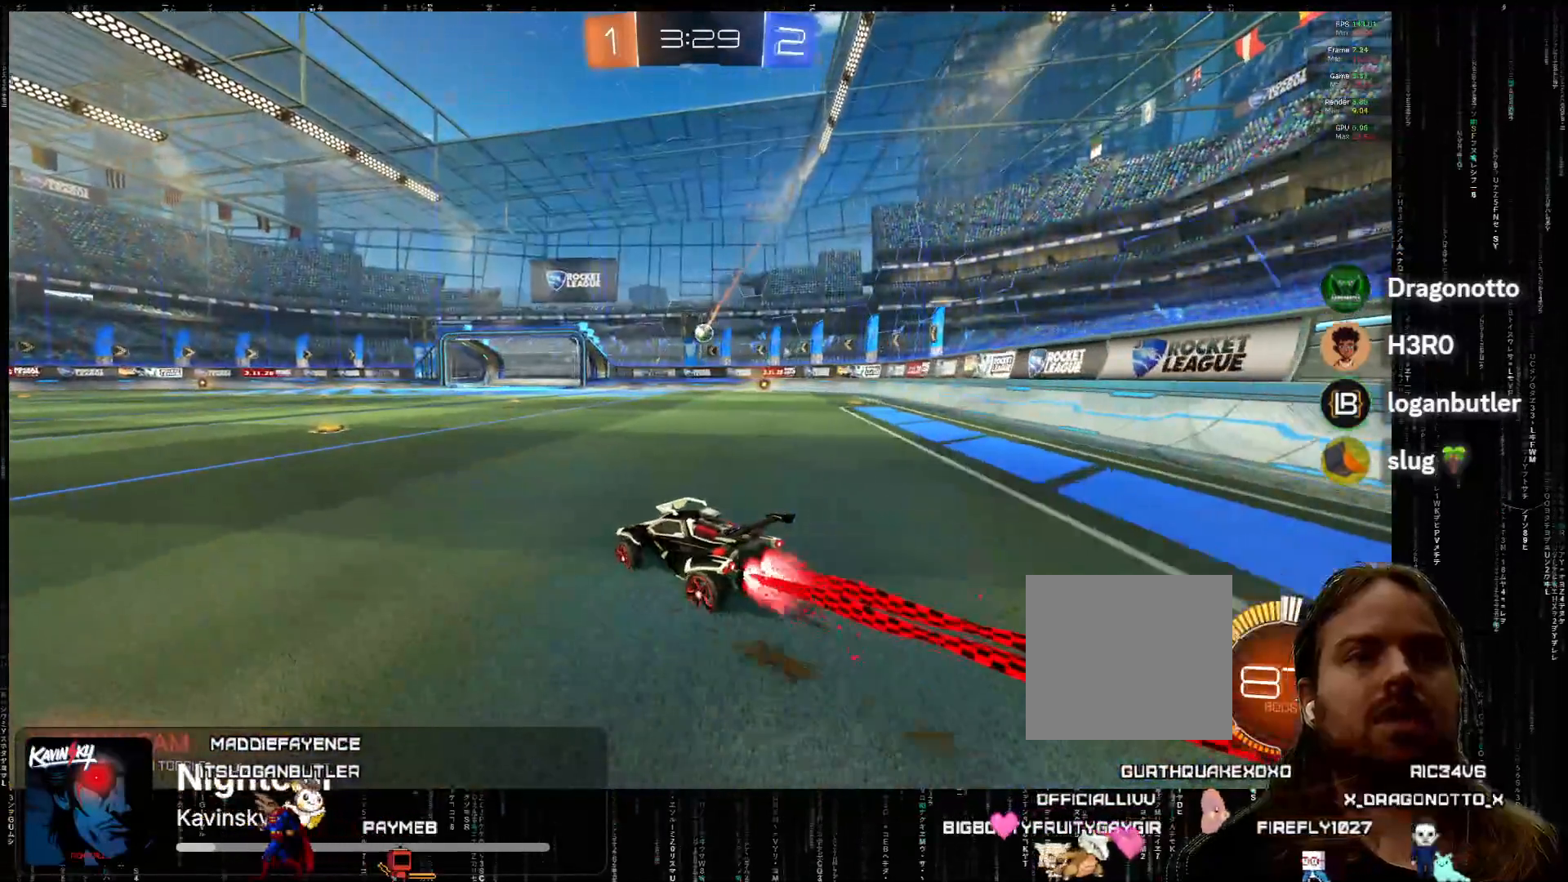
{"buttons": ["X", "R2"], "left_stick": "down-left", "events": [[67, "left_stick", "center"], [150, "A", "up"], [150, "left_stick", "right"], [267, "left_stick", "center"], [350, "X", "down"], [483, "left_stick", "down-left"]]}
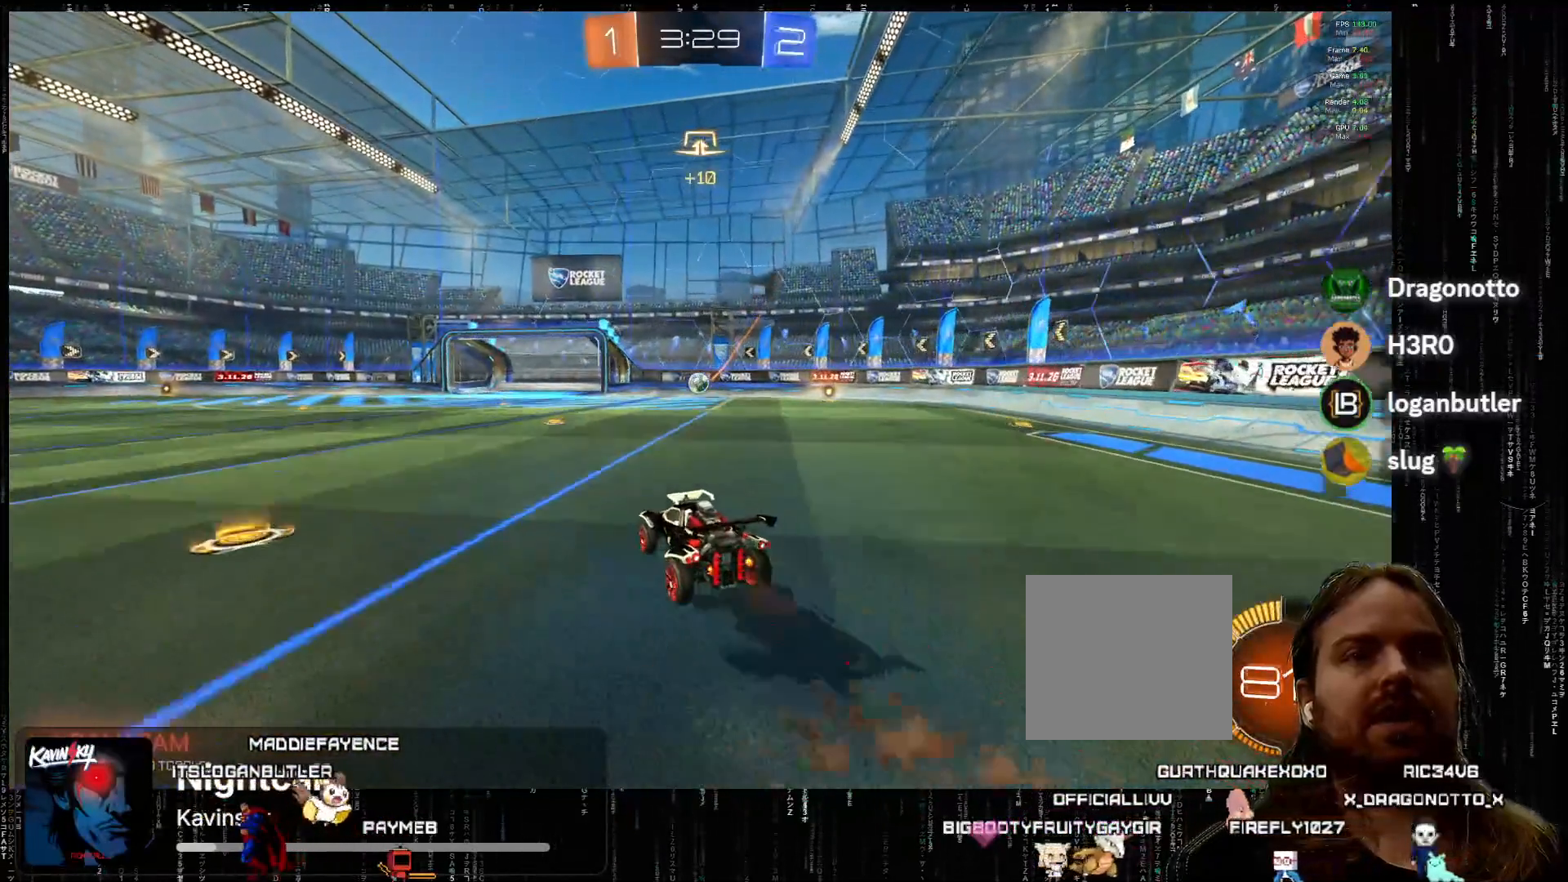
{"buttons": ["A", "R2"], "left_stick": "center", "events": [[17, "X", "up"], [67, "A", "down"], [67, "left_stick", "center"], [100, "X", "down"], [200, "A", "up"], [217, "A", "down"], [267, "A", "up"], [267, "X", "up"], [283, "left_stick", "right"], [483, "A", "down"], [483, "left_stick", "center"]]}
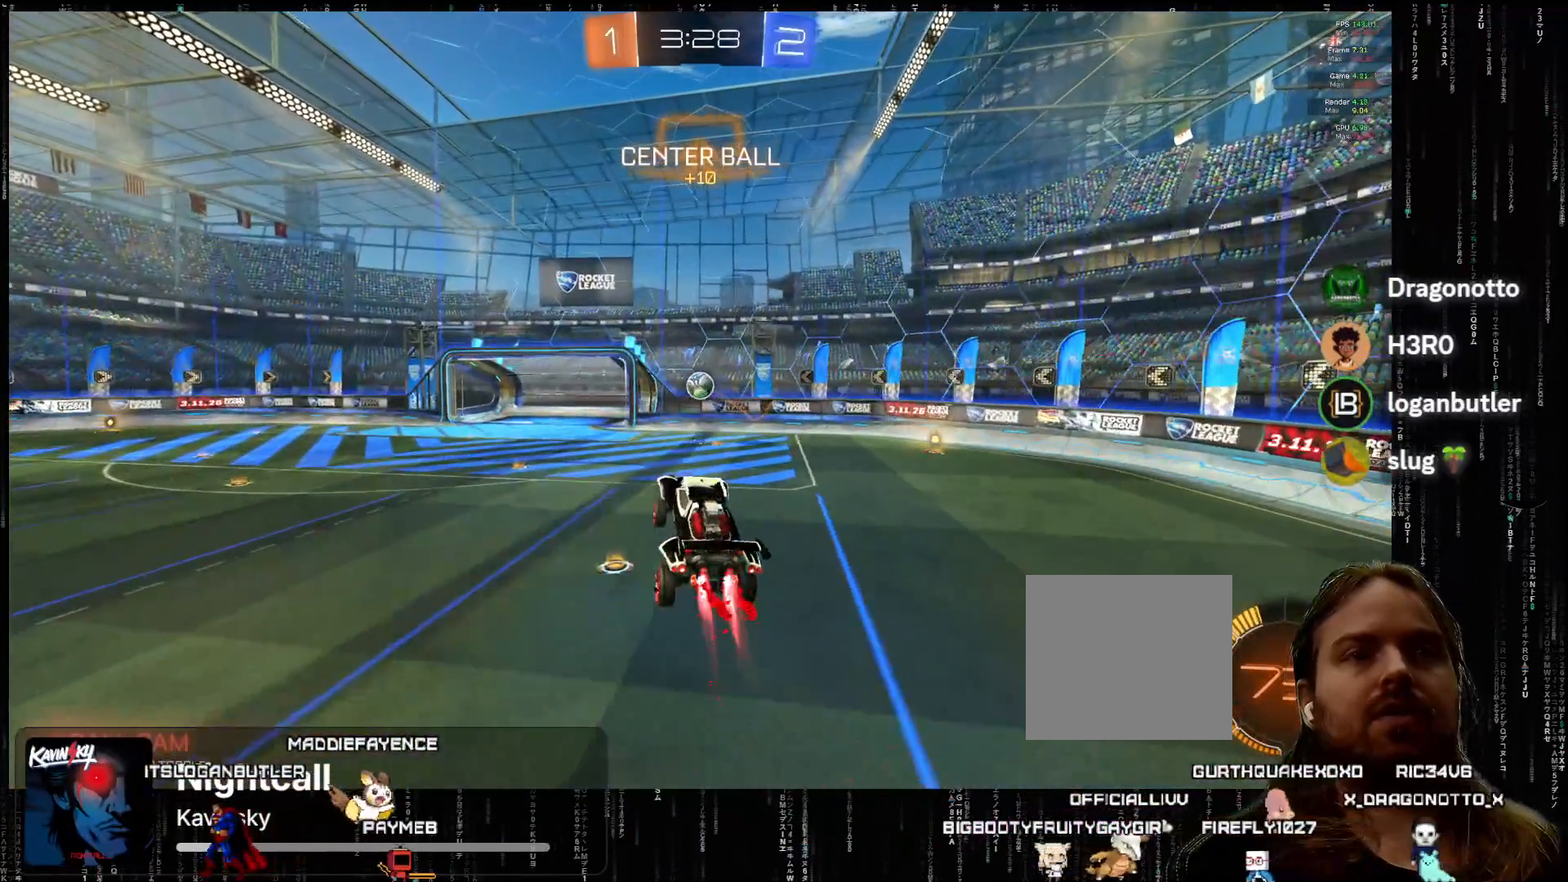
{"buttons": ["R2"], "left_stick": "up", "events": [[50, "A", "up"], [150, "A", "down"], [217, "A", "up"], [400, "left_stick", "up"]]}
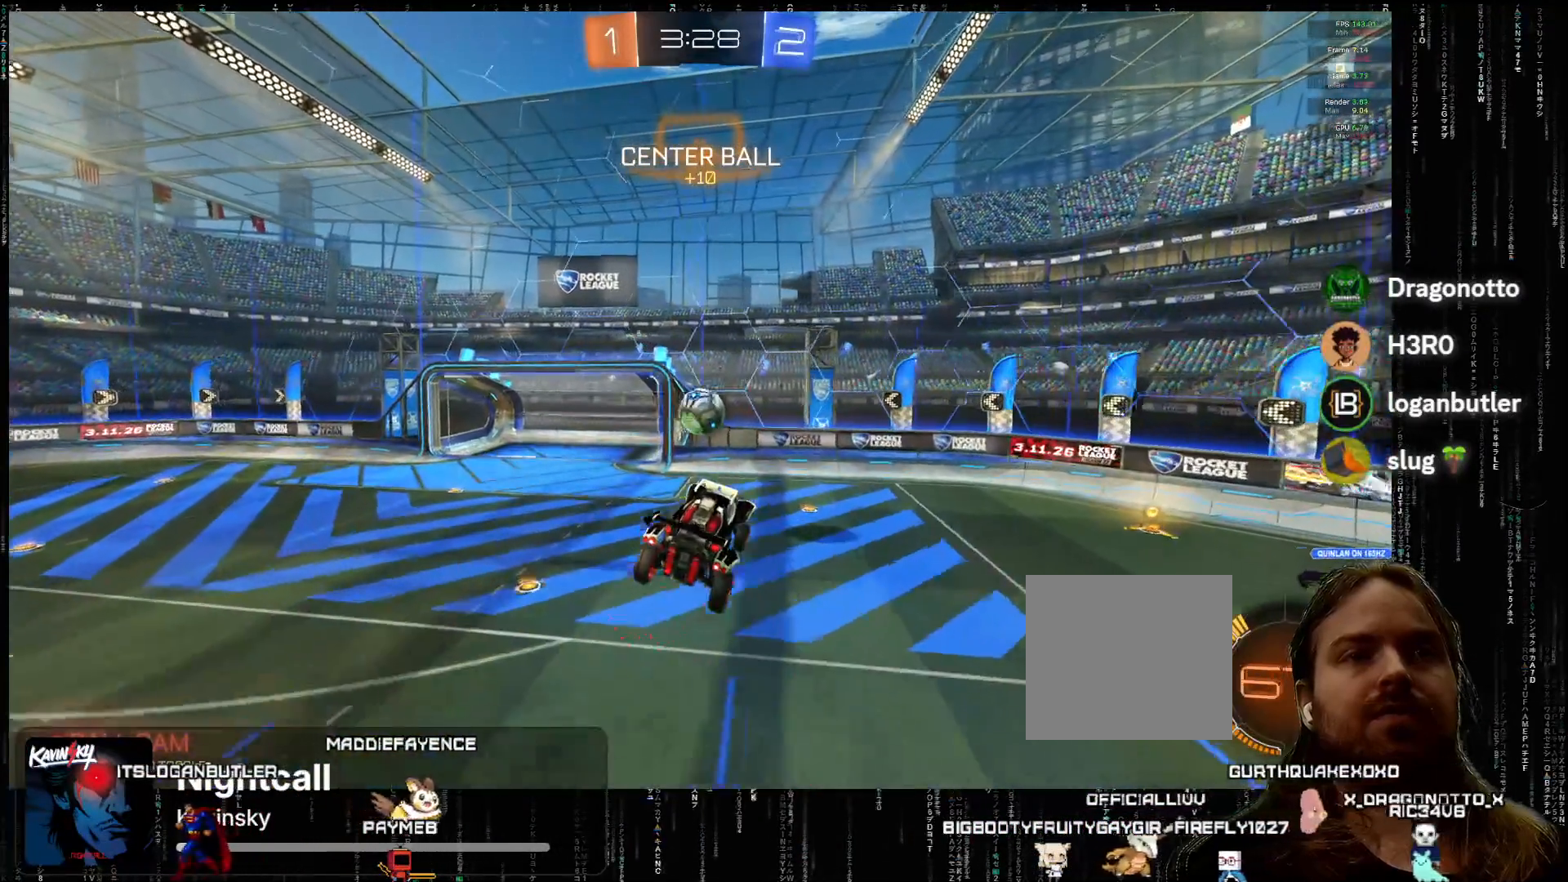
{"buttons": ["A", "L2", "R2"], "left_stick": "up-right", "events": [[33, "left_stick", "center"], [150, "left_stick", "right"], [200, "L2", "down"], [217, "A", "down"], [417, "left_stick", "up-right"]]}
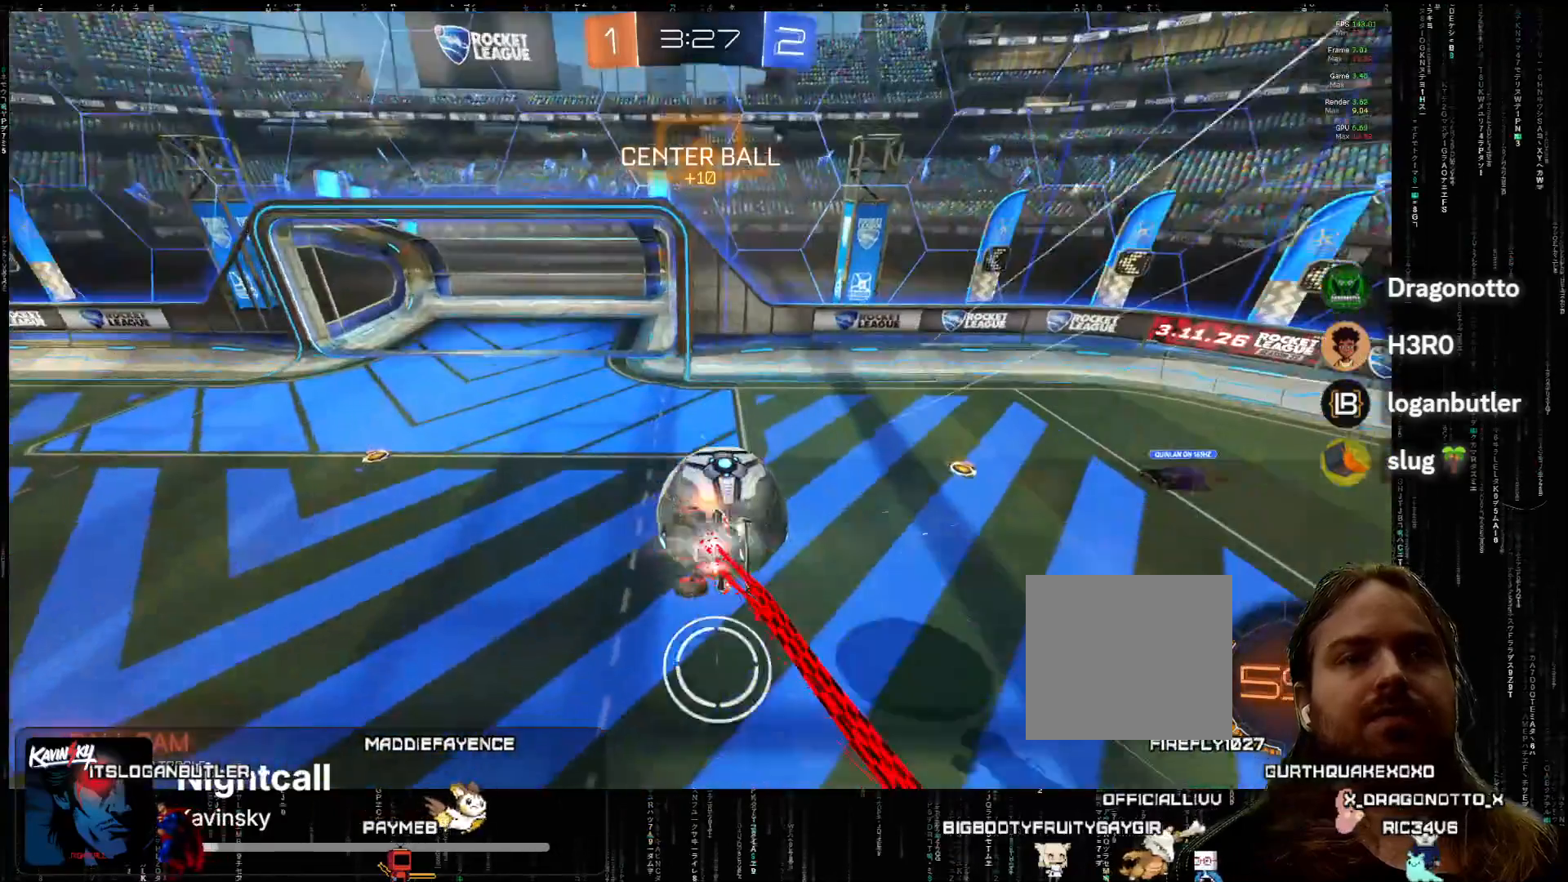
{"buttons": [], "left_stick": "up-right", "events": [[33, "A", "up"], [317, "R2", "up"], [483, "L2", "up"]]}
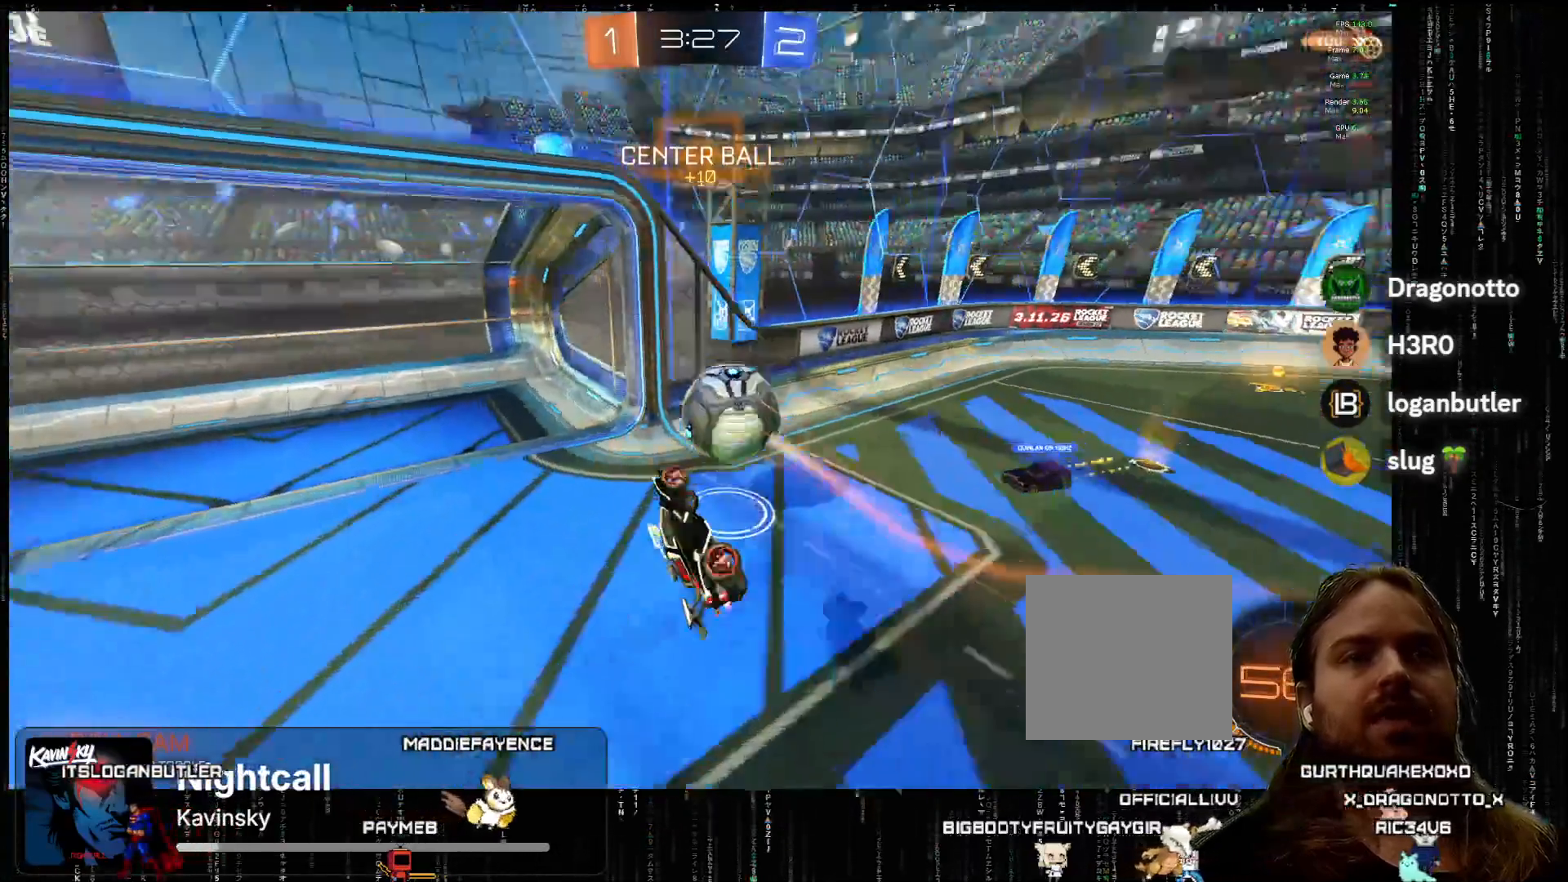
{"buttons": [], "left_stick": "center", "events": [[67, "left_stick", "center"]]}
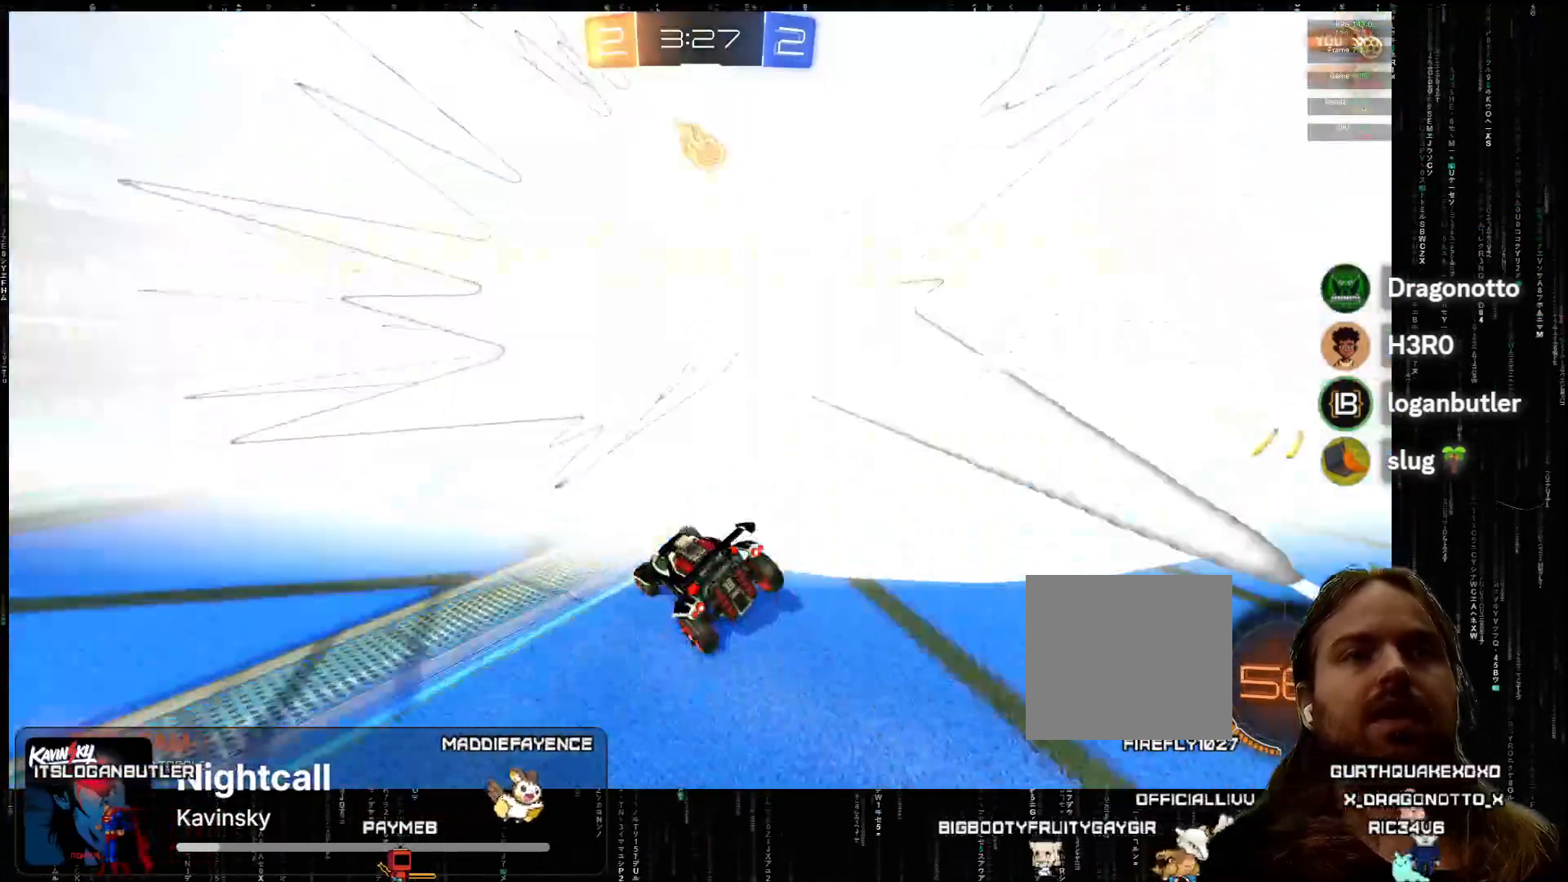
{"buttons": [], "left_stick": "center", "events": []}
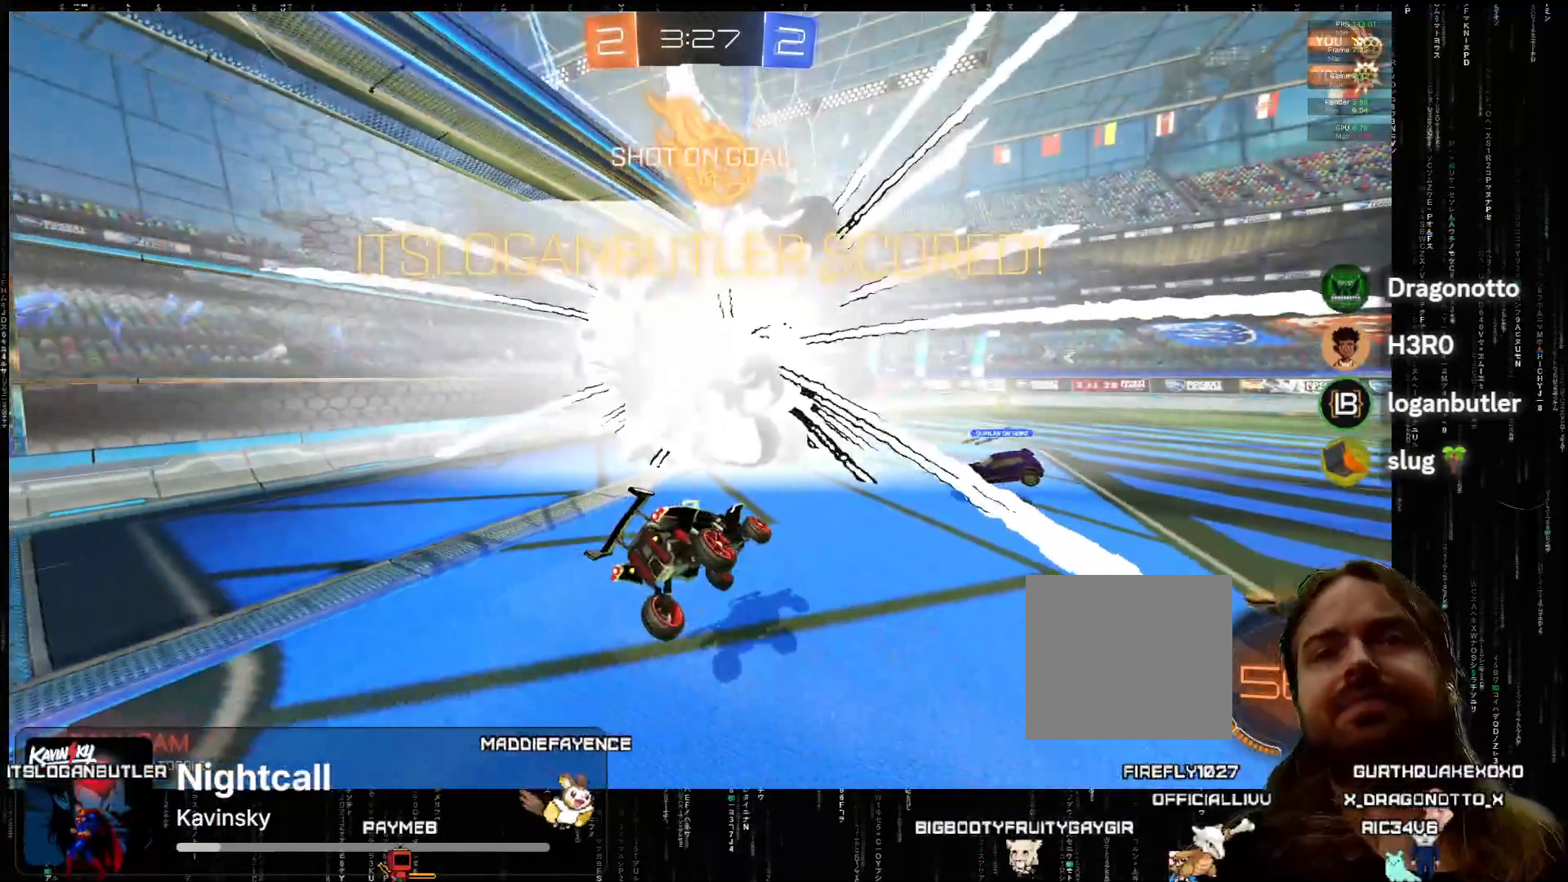
{"buttons": [], "left_stick": "center", "events": [[117, "left_stick", "down"], [450, "left_stick", "center"]]}
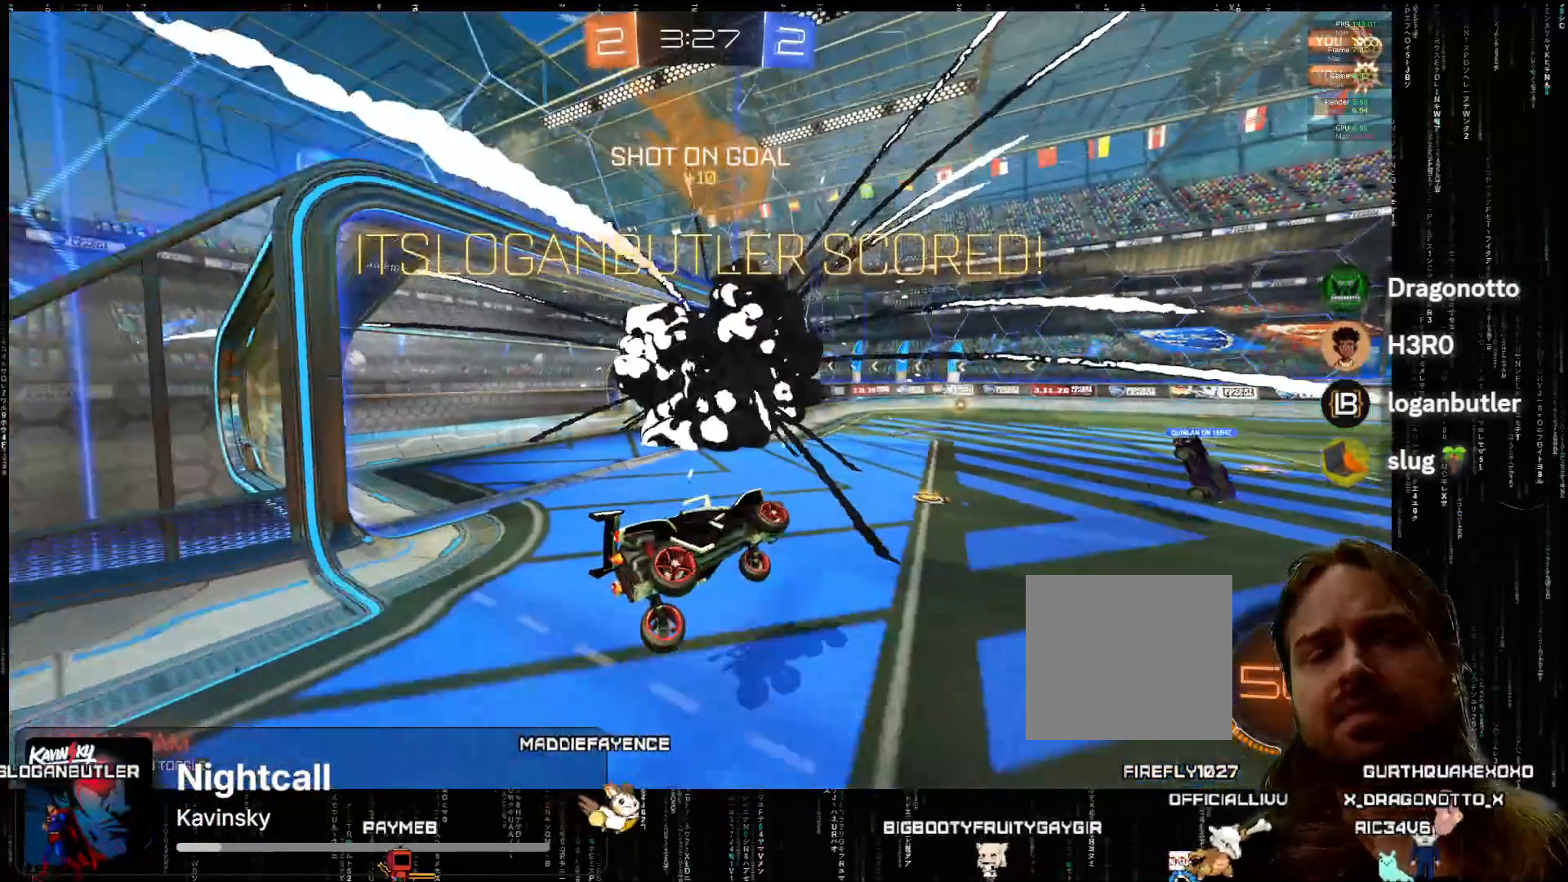
{"buttons": [], "left_stick": "up-right", "events": [[250, "left_stick", "up-right"]]}
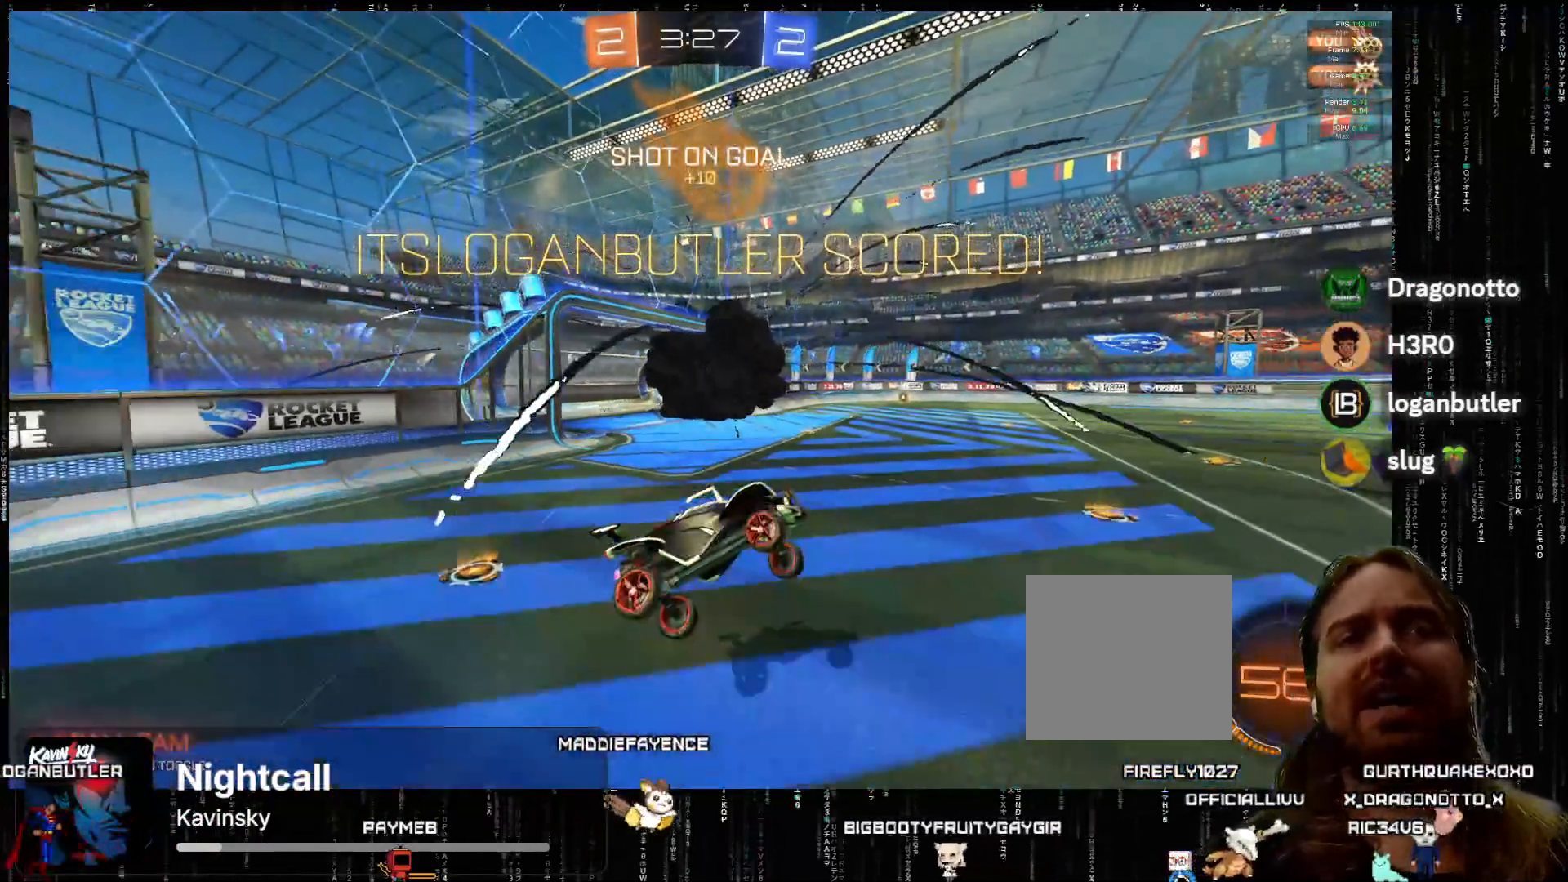
{"buttons": ["B", "R2"], "left_stick": "right", "events": [[100, "left_stick", "center"], [267, "R2", "down"], [367, "B", "down"], [367, "left_stick", "right"]]}
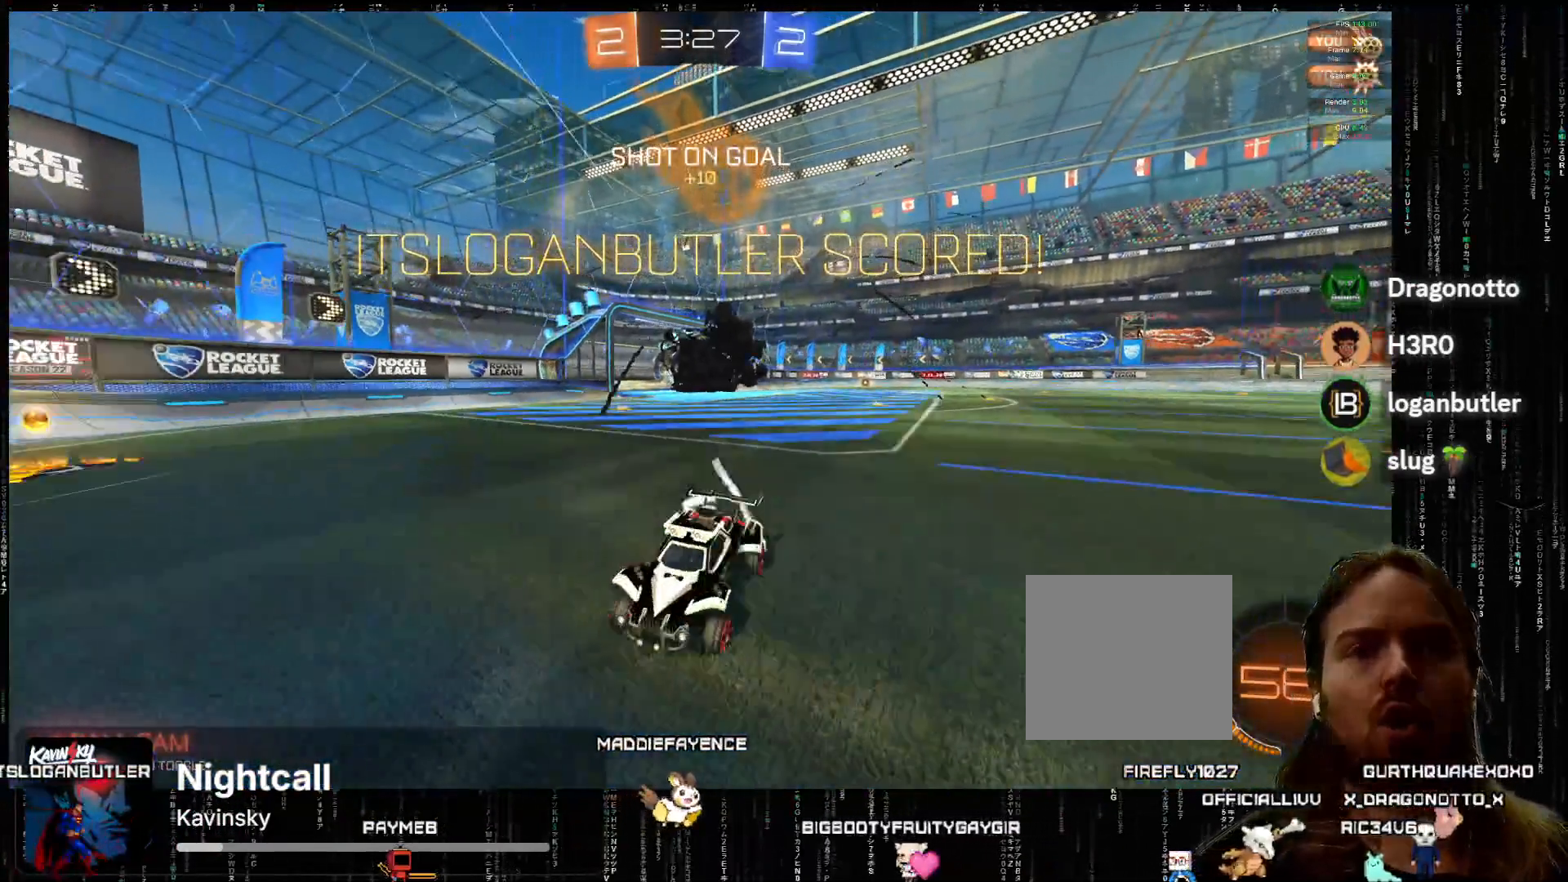
{"buttons": ["R2"], "left_stick": "right", "events": [[67, "B", "up"]]}
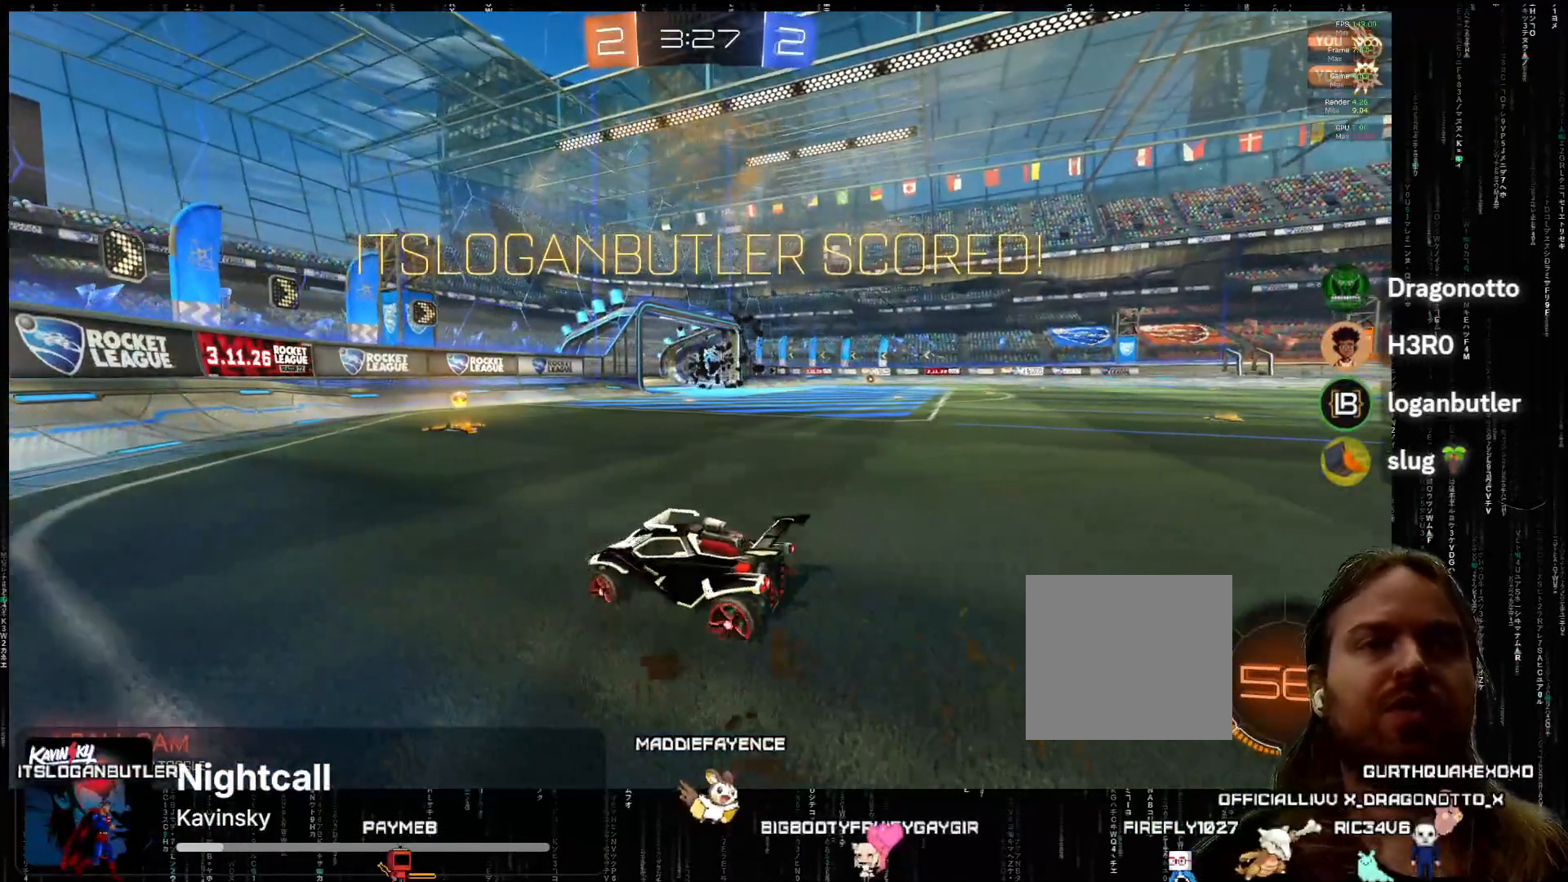
{"buttons": ["A", "R2"], "left_stick": "right", "events": [[33, "A", "down"], [33, "left_stick", "center"], [217, "left_stick", "right"], [350, "left_stick", "center"], [483, "left_stick", "right"]]}
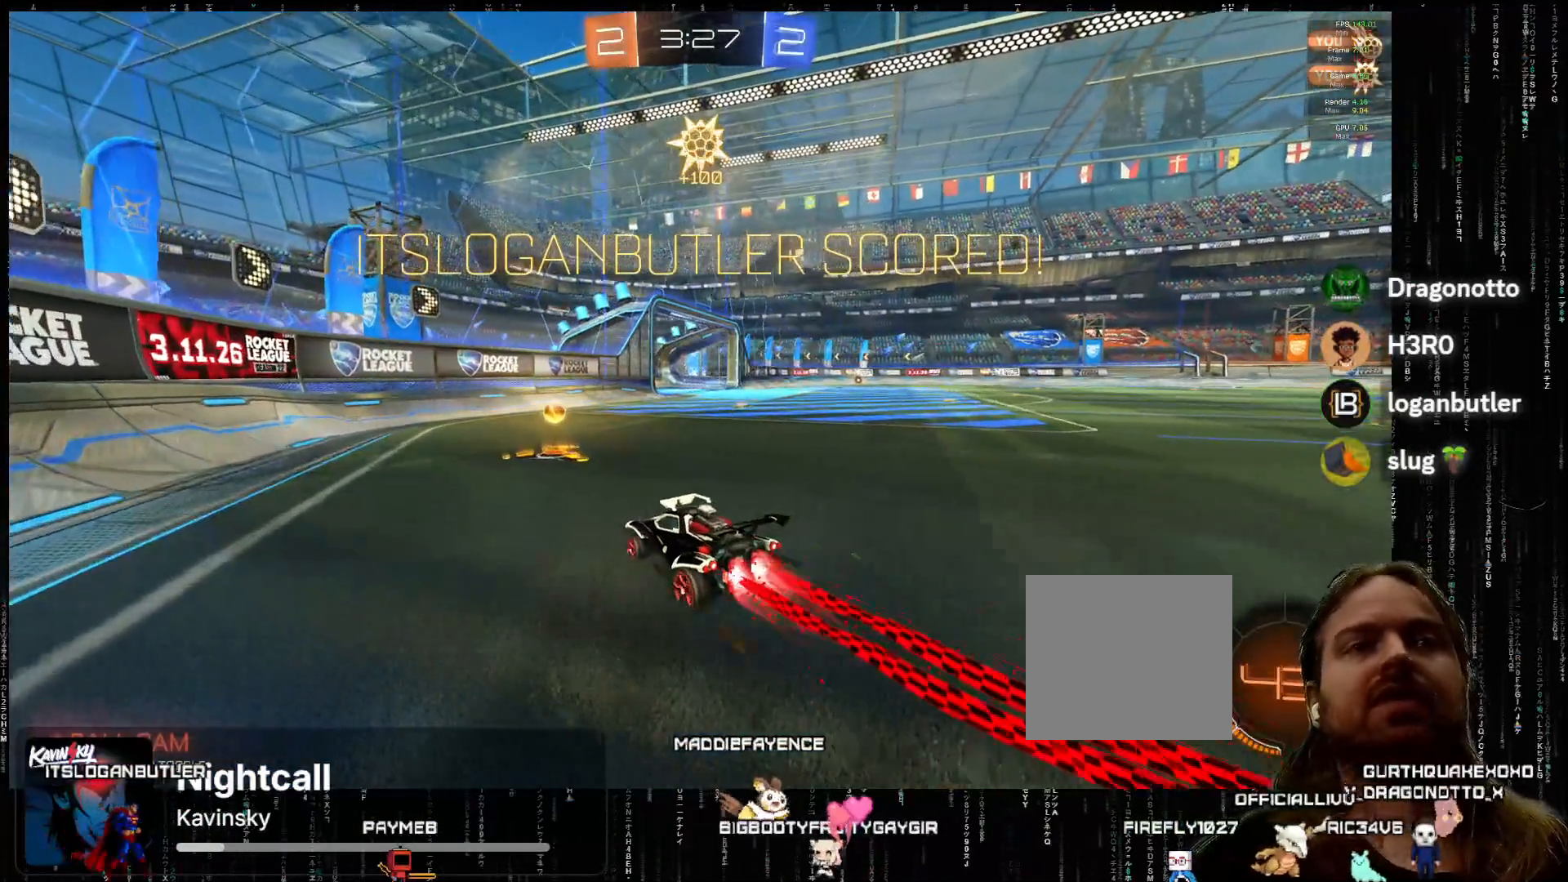
{"buttons": [], "left_stick": "center", "events": [[183, "A", "up"], [200, "left_stick", "center"], [317, "left_stick", "right"], [483, "R2", "up"], [500, "left_stick", "center"]]}
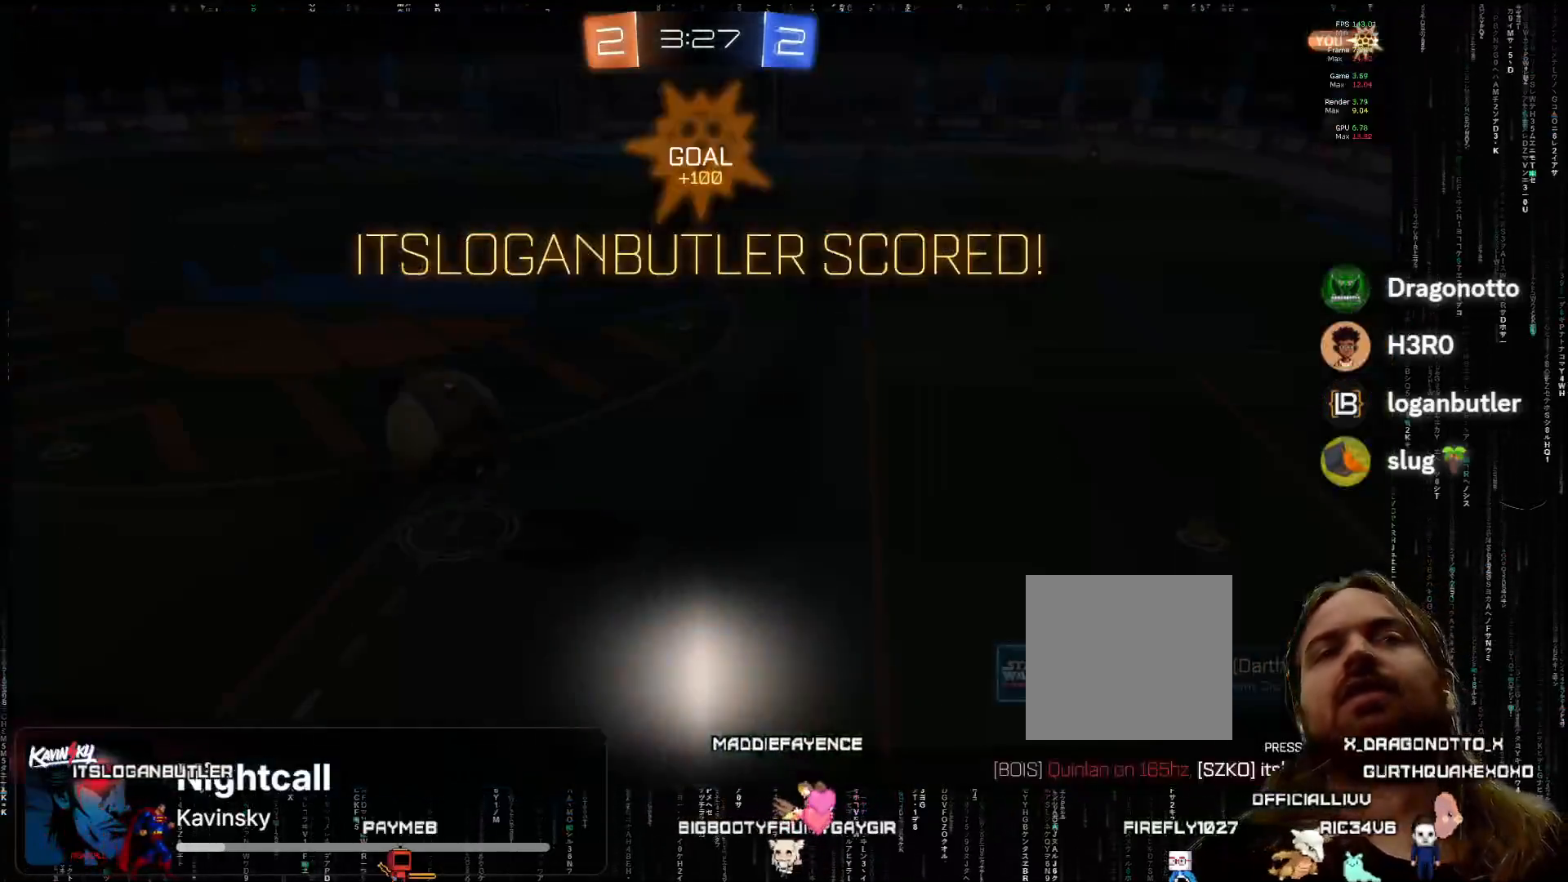
{"buttons": [], "left_stick": "center", "events": [[150, "A", "down"], [267, "A", "up"]]}
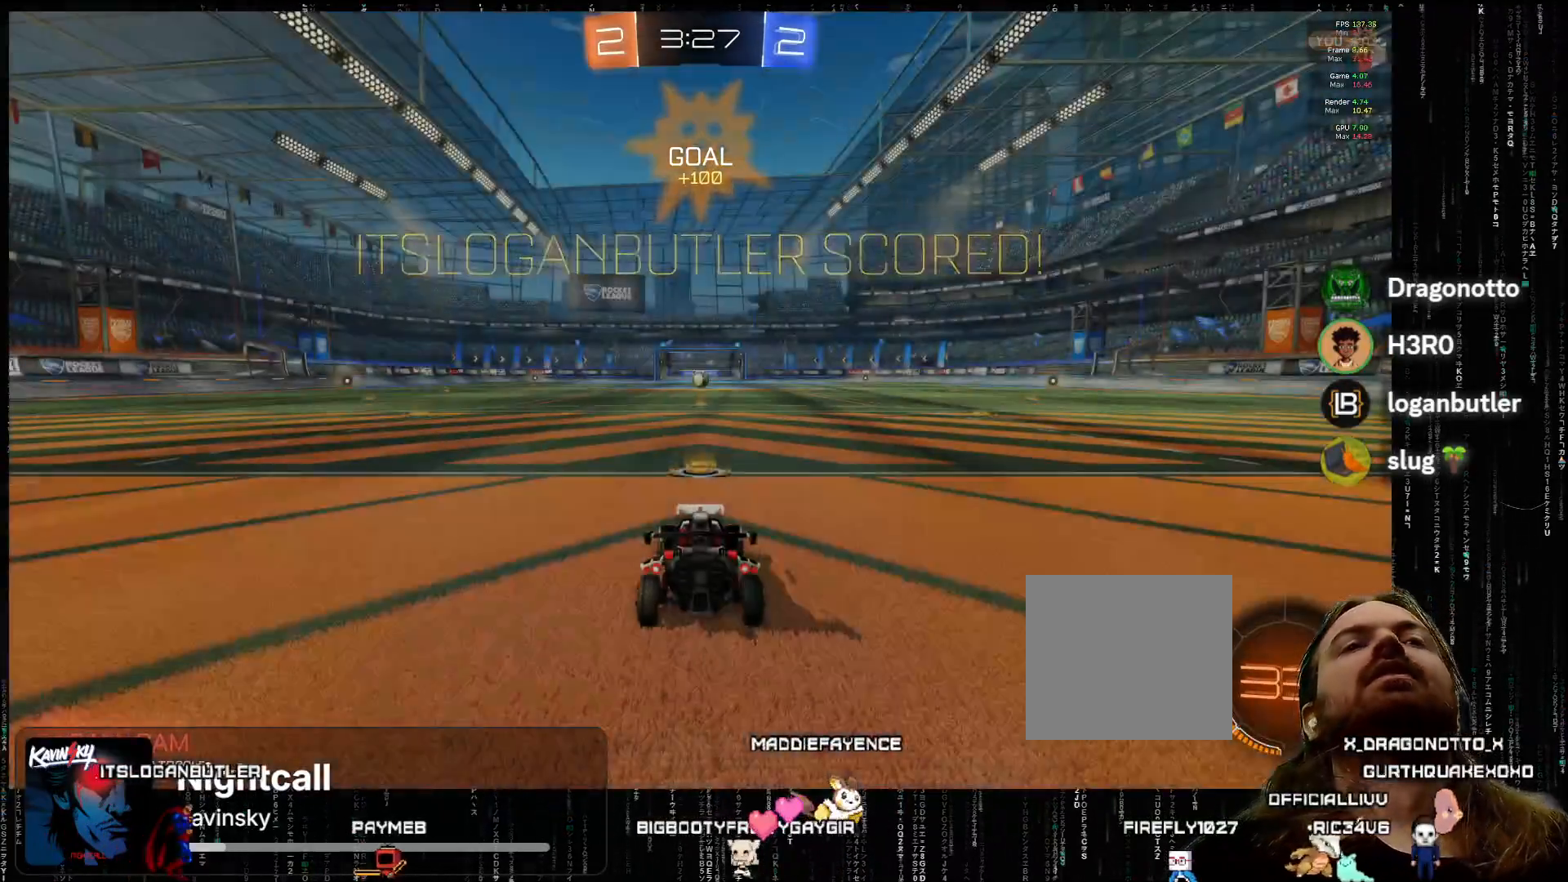
{"buttons": ["A", "R2"], "left_stick": "center", "events": [[217, "R2", "down"], [367, "A", "down"]]}
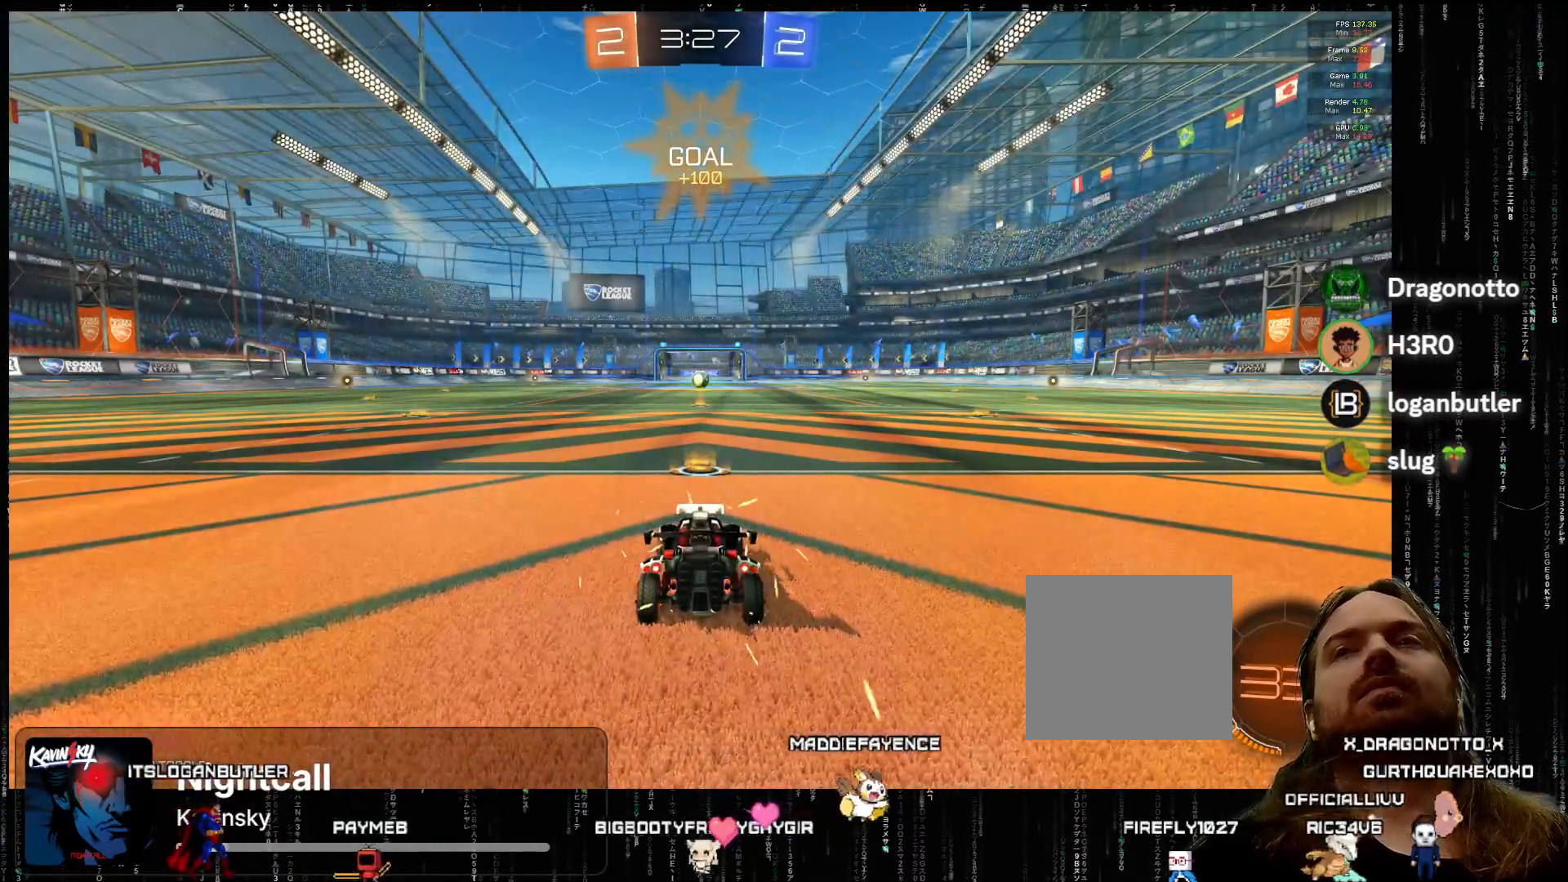
{"buttons": ["Y", "R2"], "left_stick": "center", "events": [[17, "A", "up"], [183, "A", "down"], [333, "A", "up"], [450, "Y", "down"]]}